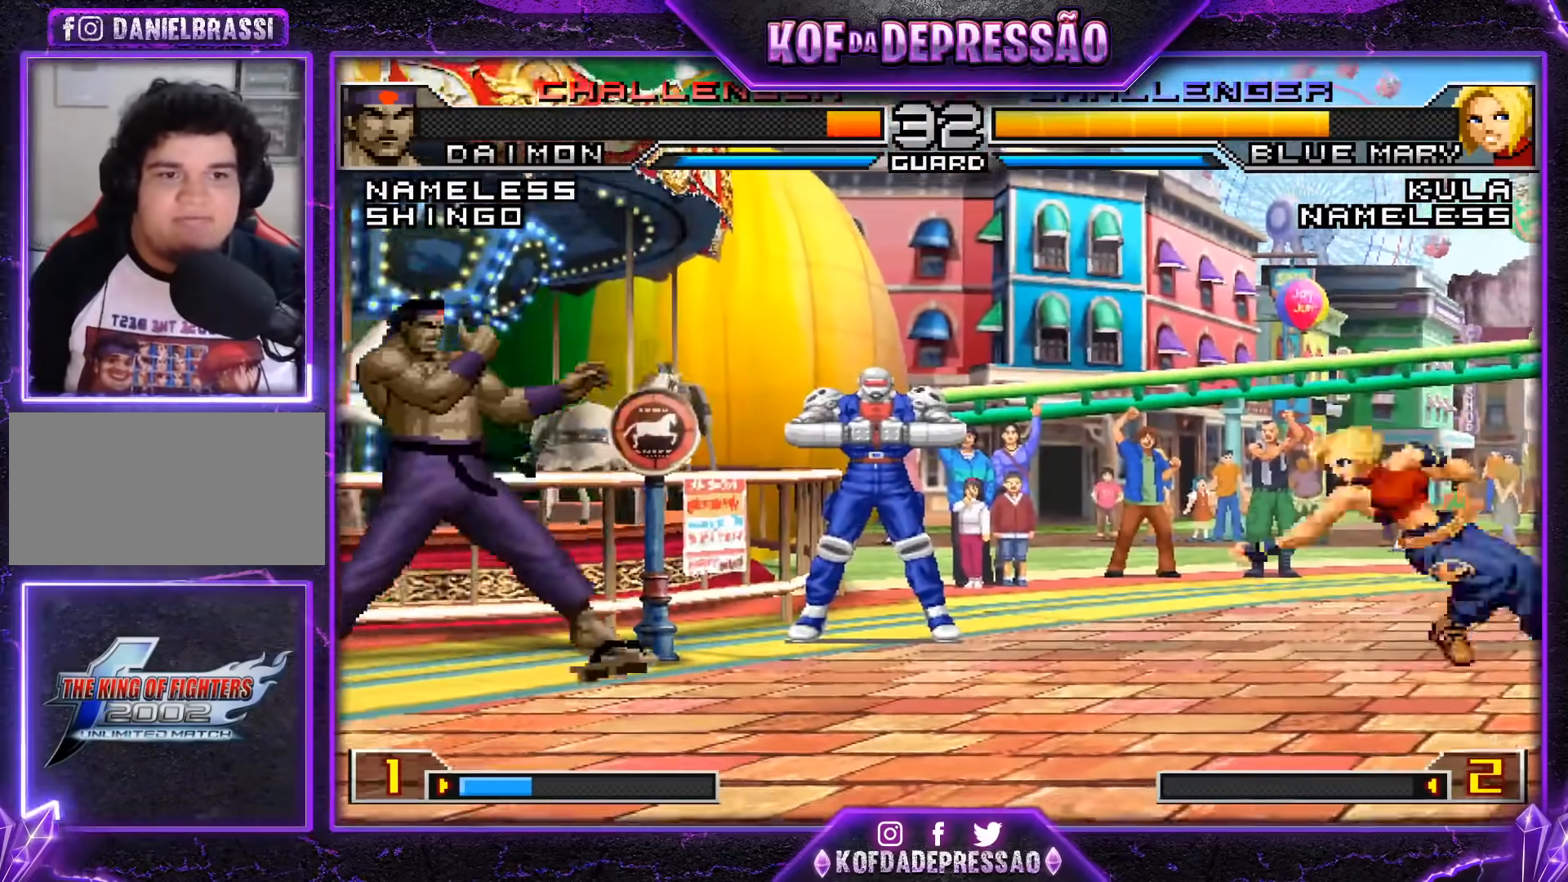
Gameplay with a controller (arcade stick); each line is a JSON object with the inputs held at the frame after it. "events" lists button and stick changes between this image and that frame as [ms after this image, input, new state], when the widget could be followed in between. Not read: L3 R3.
{"buttons": [], "left_stick": "down-left", "events": [[167, "left_stick", "down-left"]]}
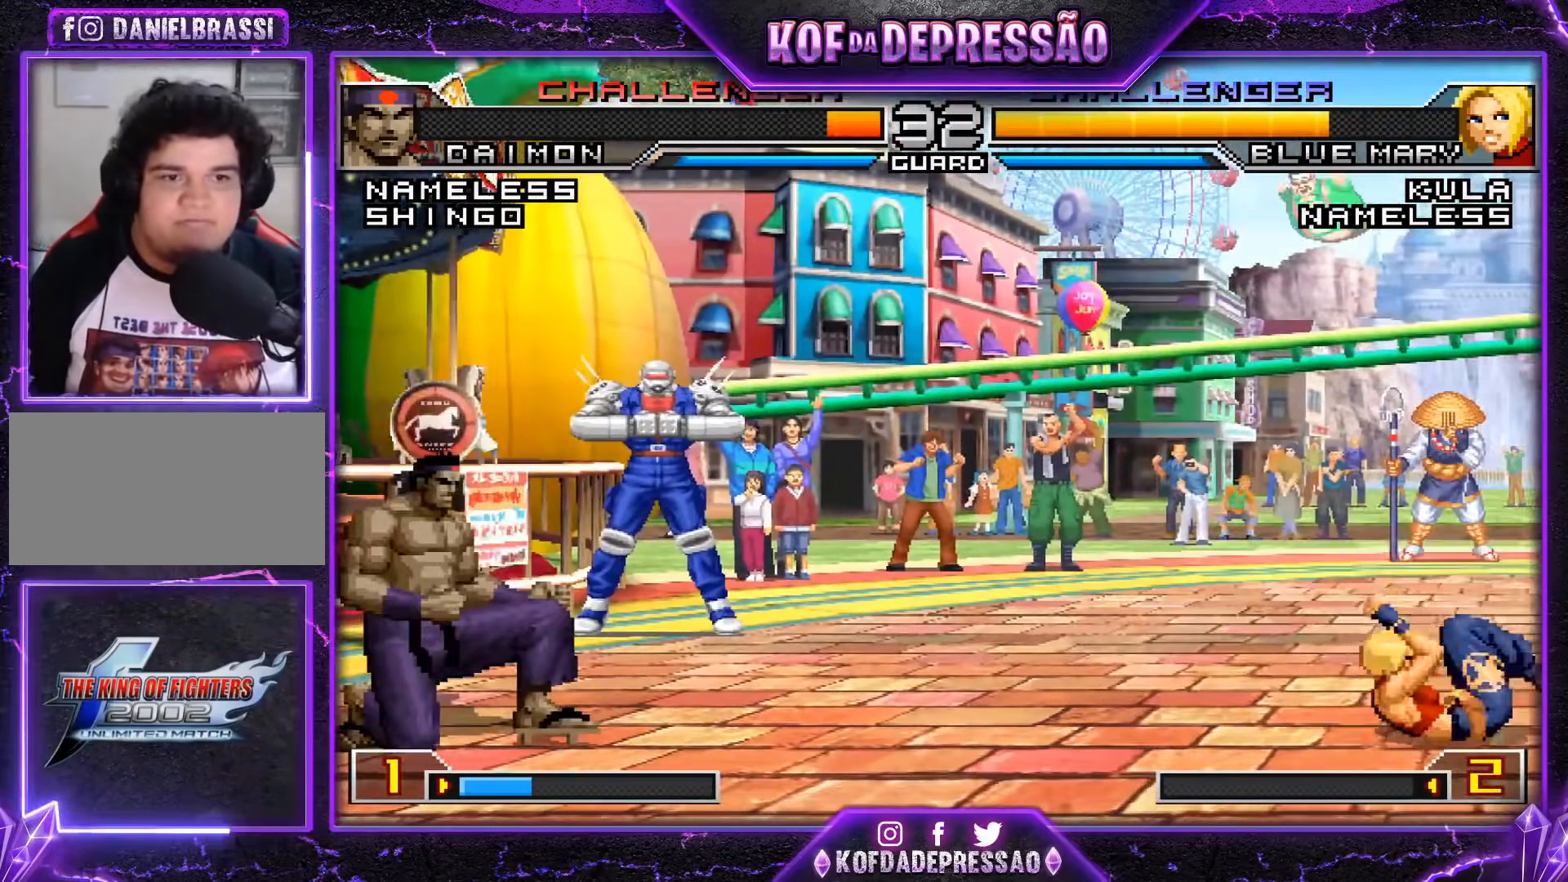
{"buttons": [], "left_stick": "up-left"}
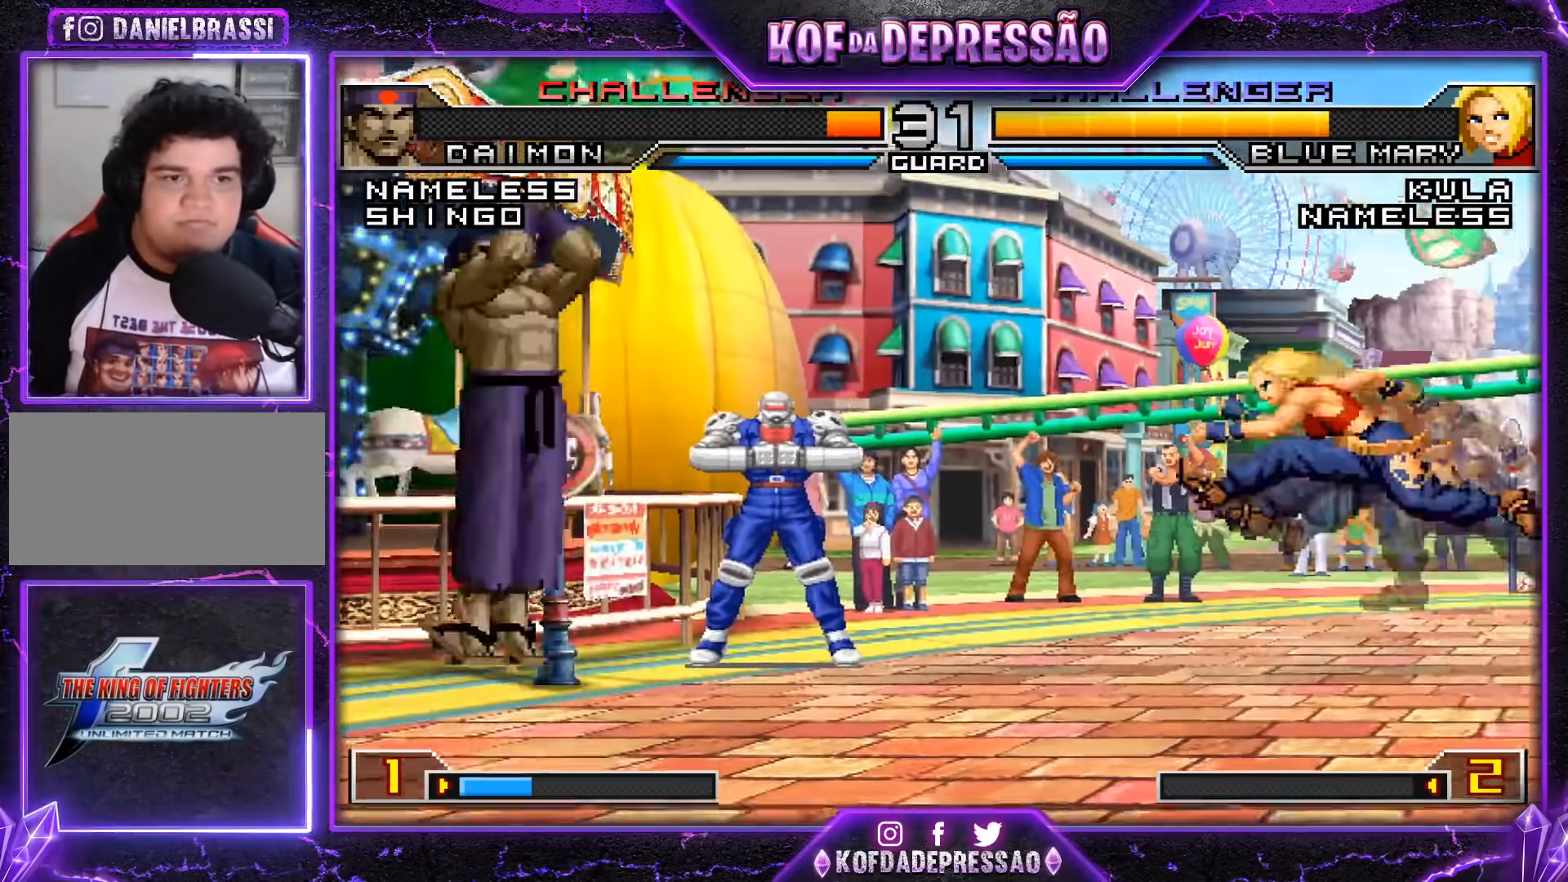
{"buttons": [], "left_stick": "right", "events": [[17, "left_stick", "center"], [134, "R1", "down"], [151, "CROSS", "down"], [284, "CROSS", "up"], [284, "R1", "up"], [451, "left_stick", "right"]]}
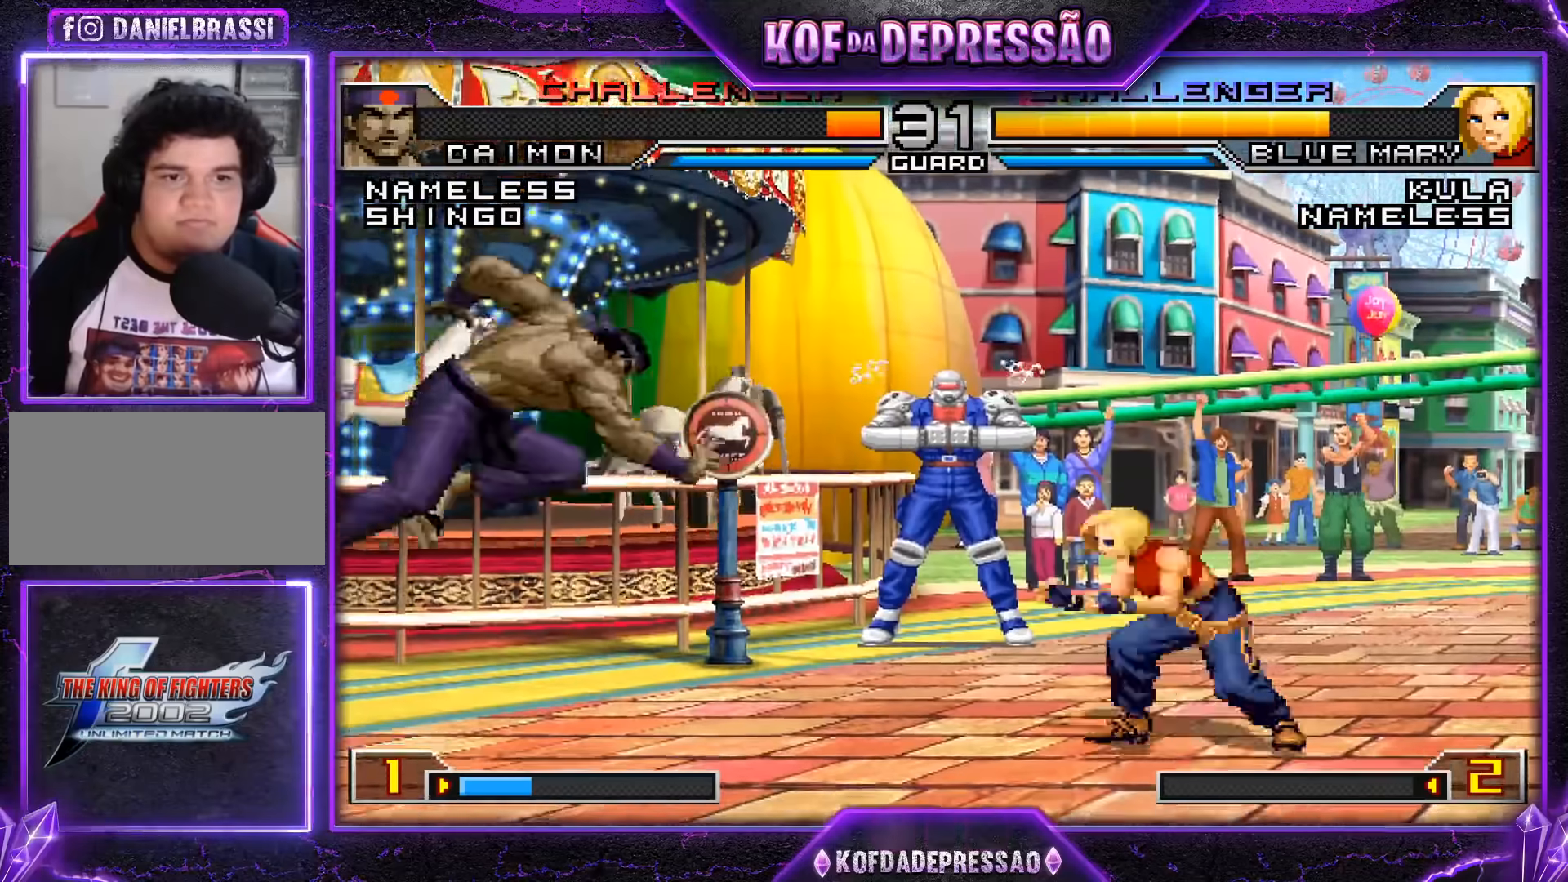
{"buttons": ["SQUARE", "TRIANGLE"], "left_stick": "right", "events": [[17, "left_stick", "center"], [83, "left_stick", "right"], [434, "SQUARE", "down"], [434, "TRIANGLE", "down"]]}
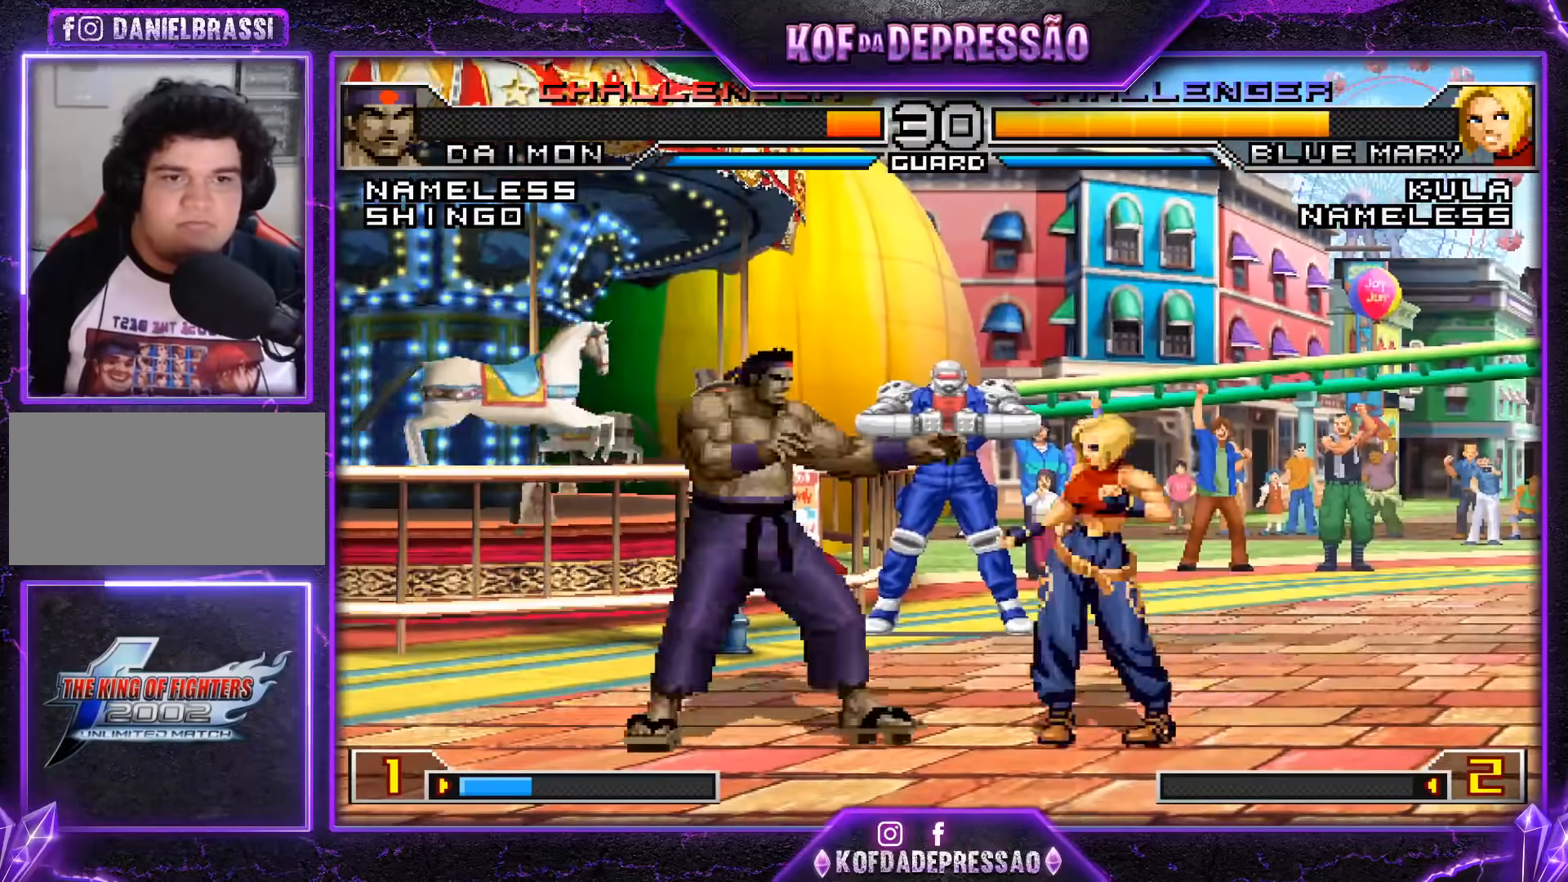
{"buttons": [], "left_stick": "center", "events": [[50, "SQUARE", "up"], [67, "TRIANGLE", "up"], [267, "left_stick", "center"], [367, "left_stick", "left"], [451, "left_stick", "center"]]}
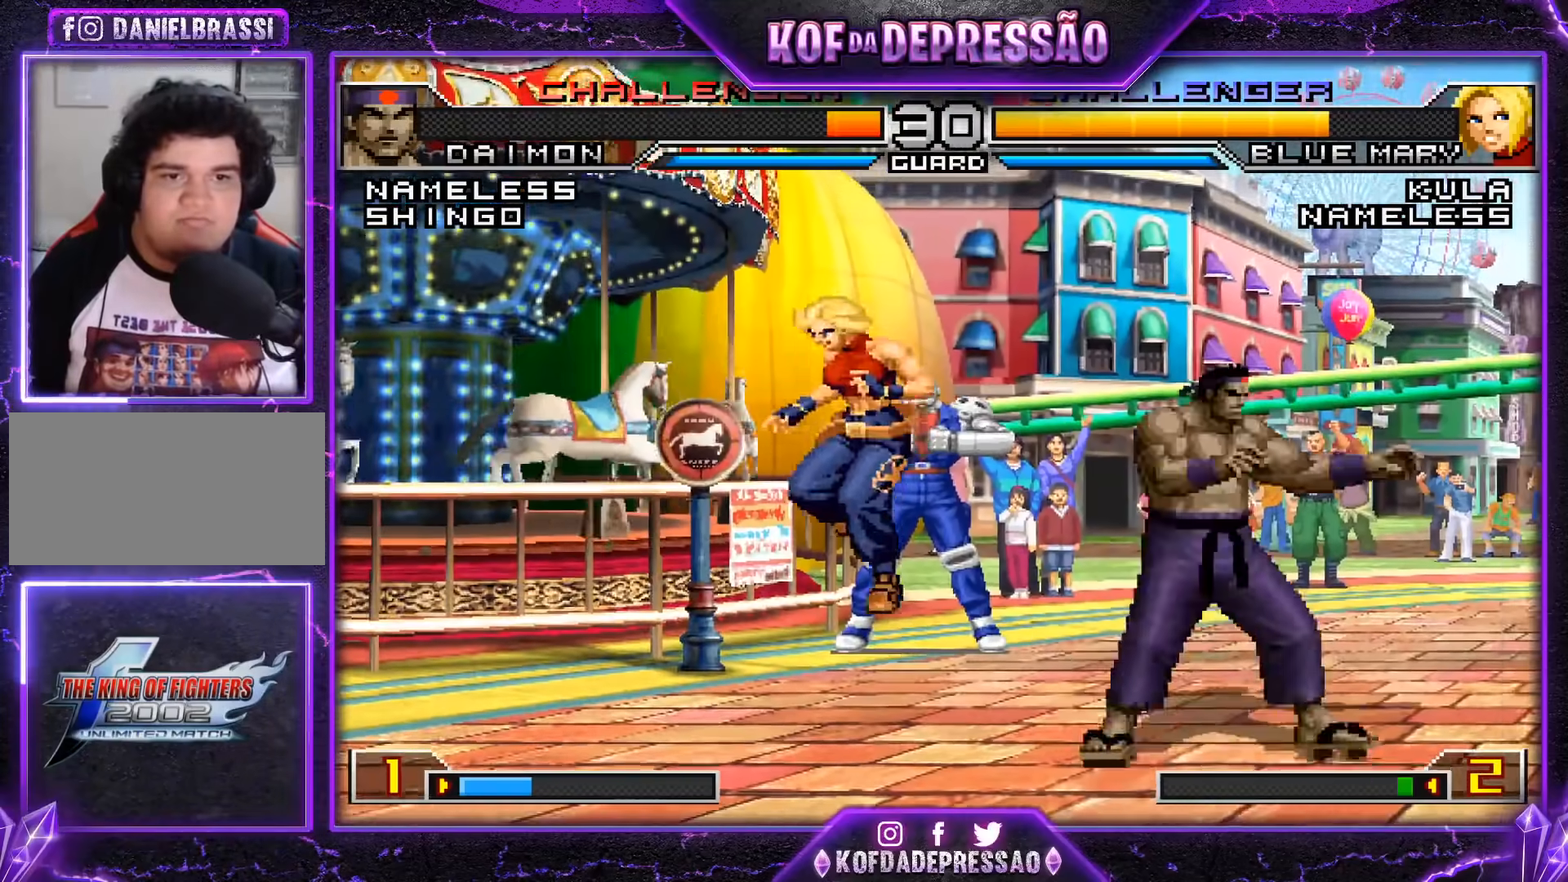
{"buttons": ["SQUARE", "TRIANGLE", "R1"], "left_stick": "center", "events": [[17, "left_stick", "left"], [117, "left_stick", "down"], [183, "left_stick", "right"], [250, "R1", "down"], [250, "left_stick", "left"], [350, "R1", "up"], [350, "left_stick", "center"], [500, "R1", "down"], [500, "SQUARE", "down"], [500, "TRIANGLE", "down"]]}
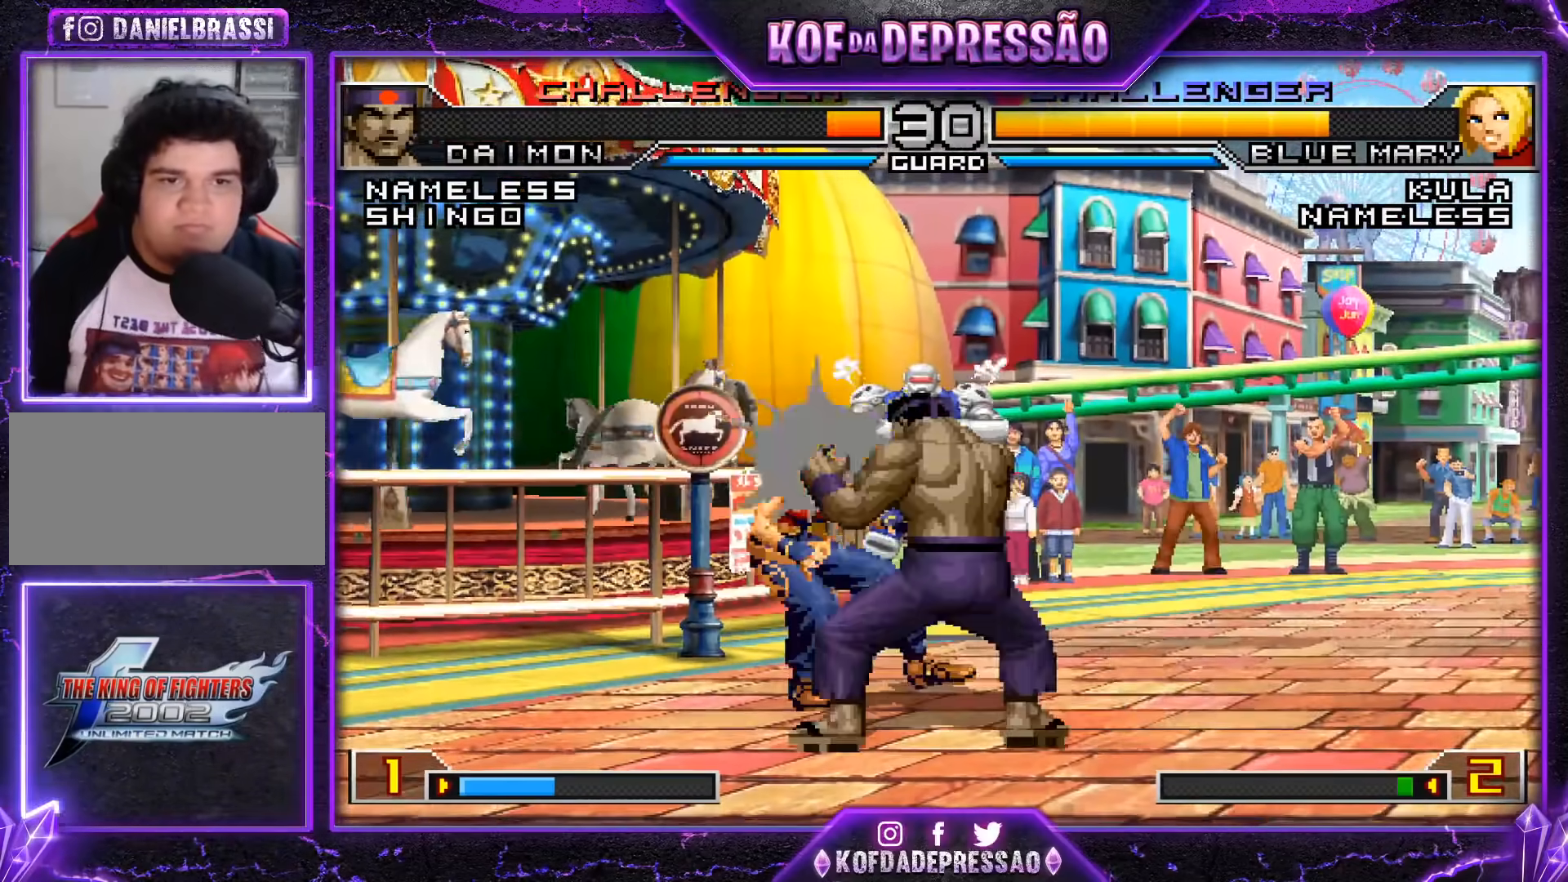
{"buttons": [], "left_stick": "center", "events": [[34, "CROSS", "down"], [50, "R1", "up"], [101, "SQUARE", "up"], [101, "TRIANGLE", "up"], [117, "CROSS", "up"]]}
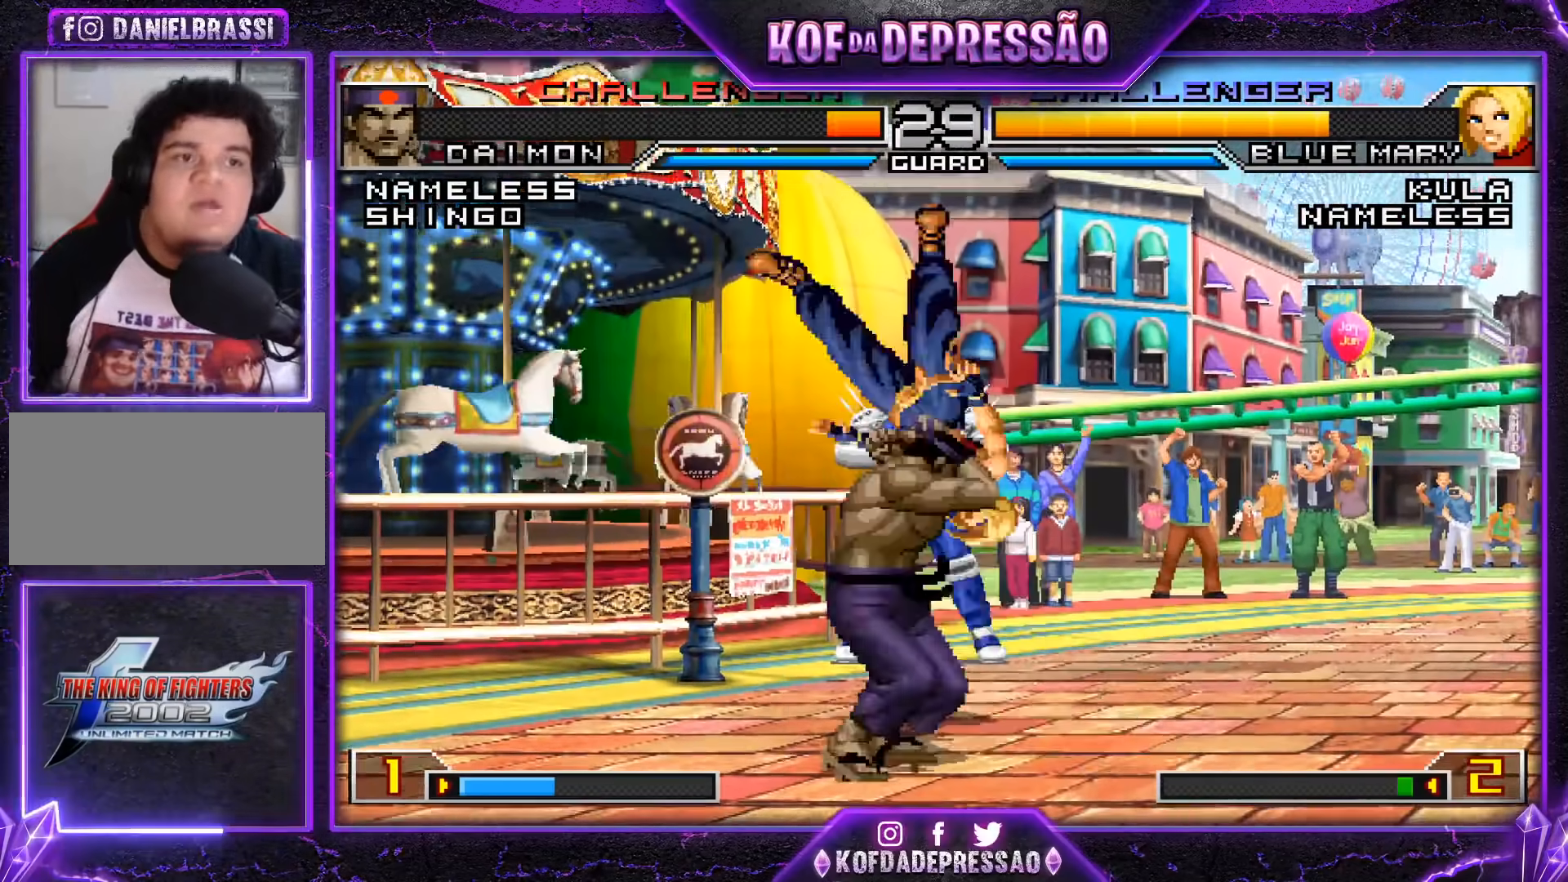
{"buttons": [], "left_stick": "center", "events": [[234, "CIRCLE", "down"], [234, "CROSS", "down"], [234, "R2", "down"], [267, "CIRCLE", "up"], [267, "CROSS", "up"], [267, "R2", "up"], [384, "CROSS", "down"], [400, "R1", "down"], [400, "SQUARE", "down"], [400, "TRIANGLE", "down"], [417, "R1", "up"], [450, "SQUARE", "up"], [450, "TRIANGLE", "up"], [467, "CROSS", "up"]]}
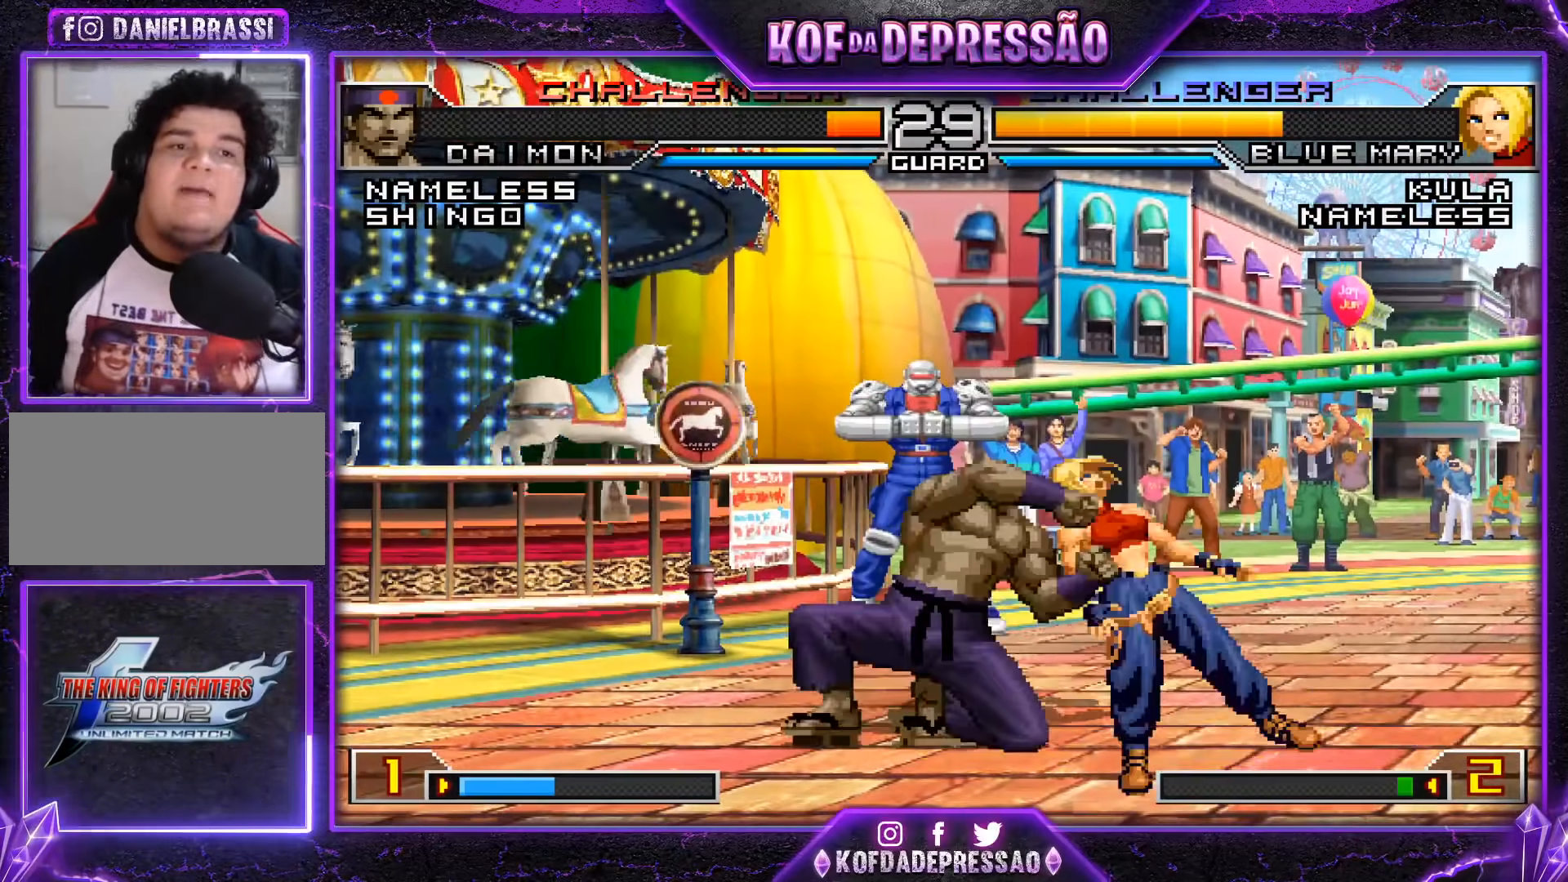
{"buttons": [], "left_stick": "center", "events": [[17, "CROSS", "down"], [17, "TRIANGLE", "down"], [34, "L1", "down"], [34, "R1", "down"], [34, "SQUARE", "down"], [67, "CROSS", "up"], [67, "L1", "up"], [67, "SQUARE", "up"], [67, "TRIANGLE", "up"], [101, "R1", "up"]]}
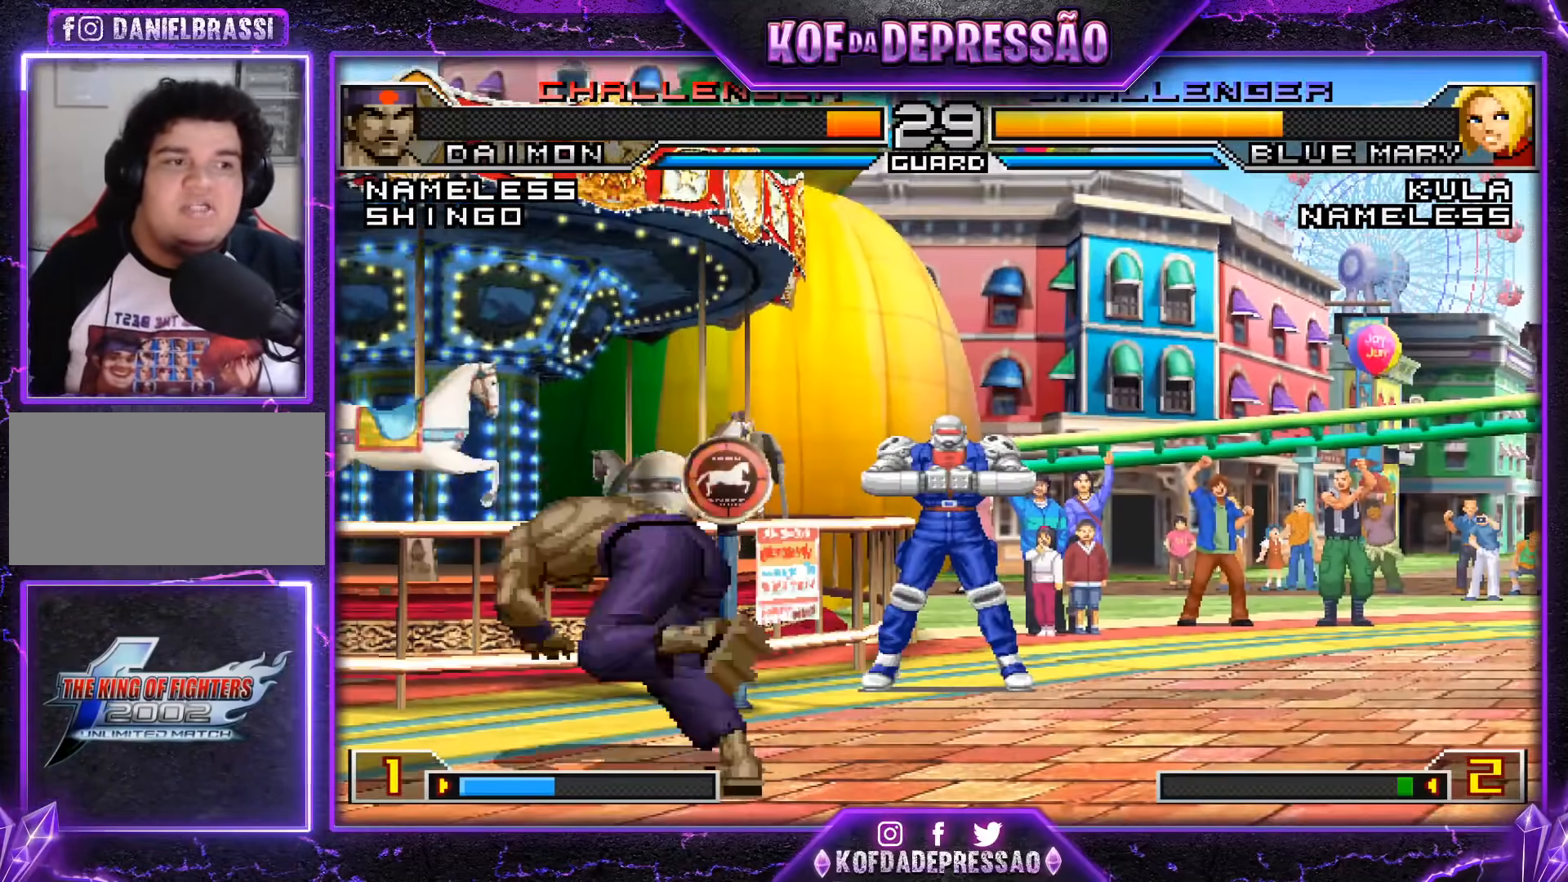
{"buttons": [], "left_stick": "left", "events": [[500, "left_stick", "left"]]}
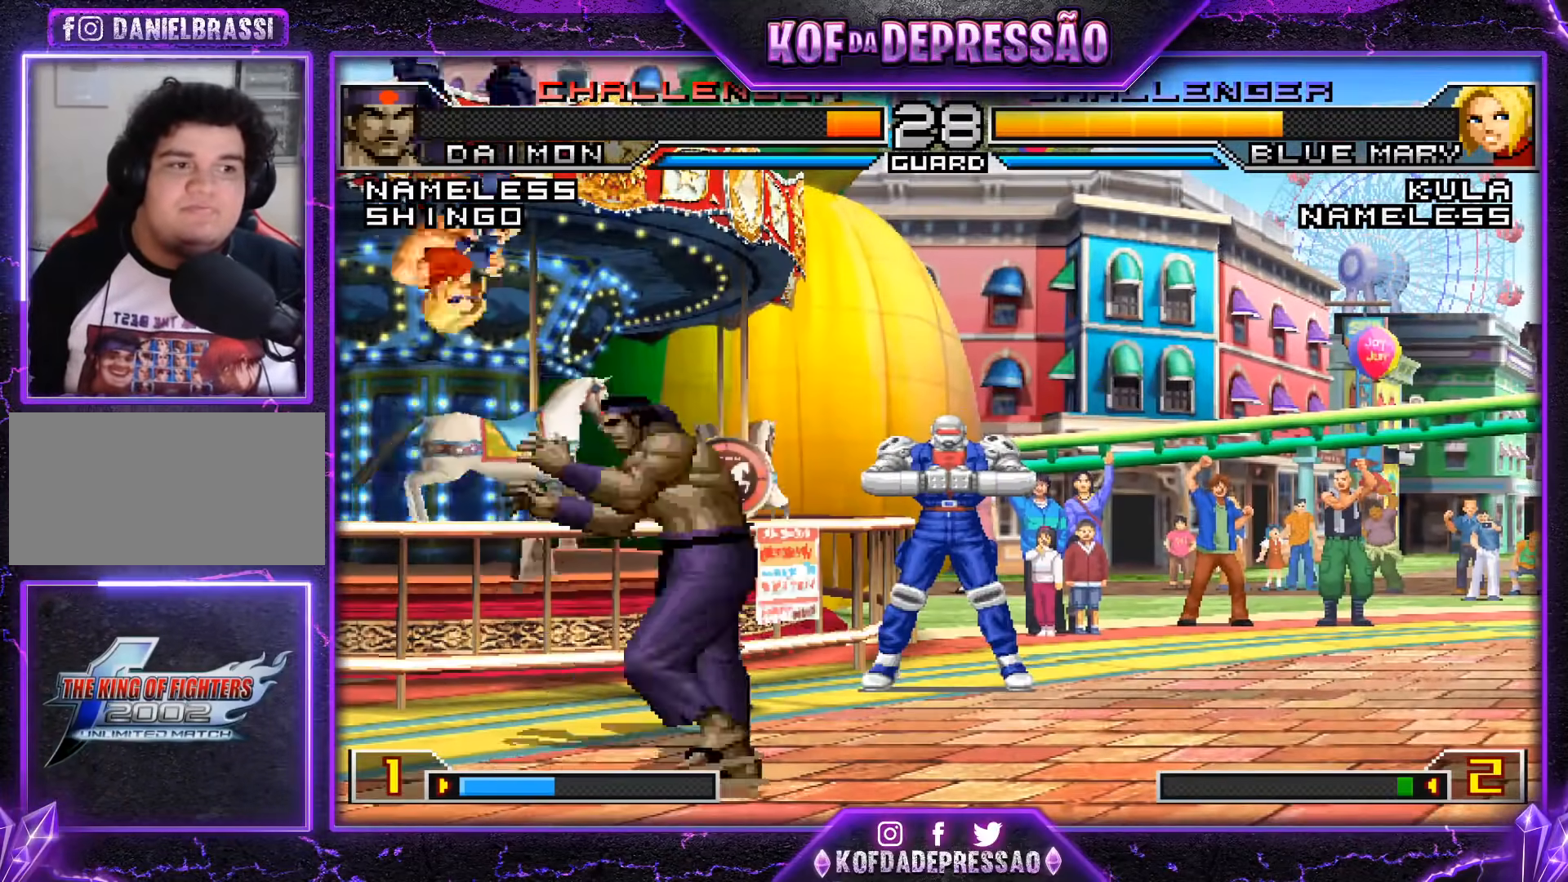
{"buttons": ["R1"], "left_stick": "center", "events": [[84, "left_stick", "down"], [151, "R1", "down"], [151, "left_stick", "left"], [234, "left_stick", "center"]]}
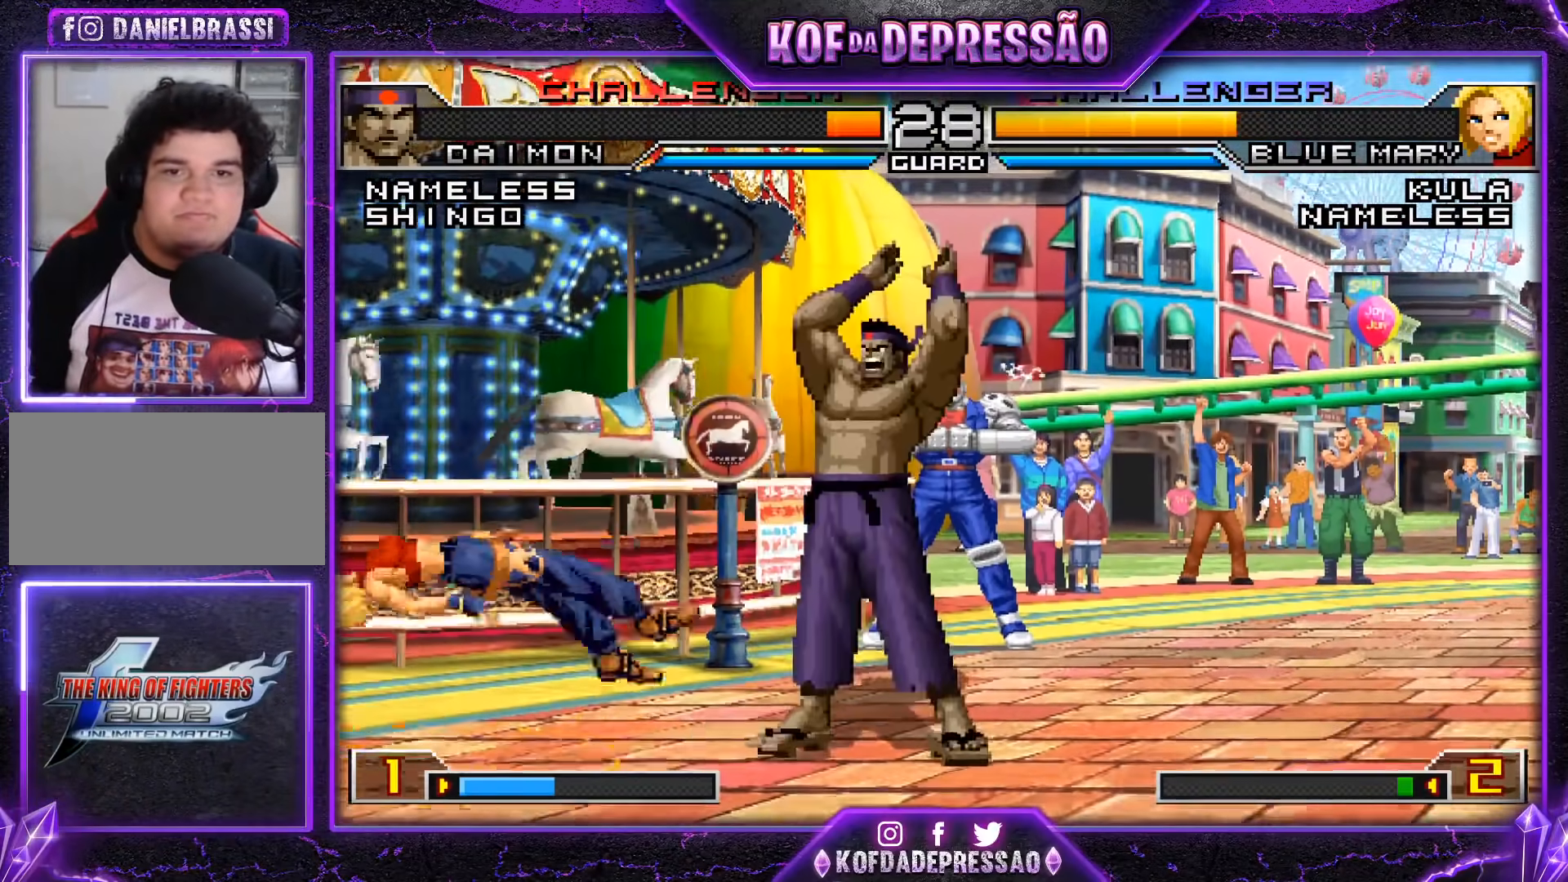
{"buttons": [], "left_stick": "right", "events": [[100, "R1", "up"], [167, "left_stick", "left"], [217, "left_stick", "center"], [284, "left_stick", "left"], [384, "left_stick", "right"]]}
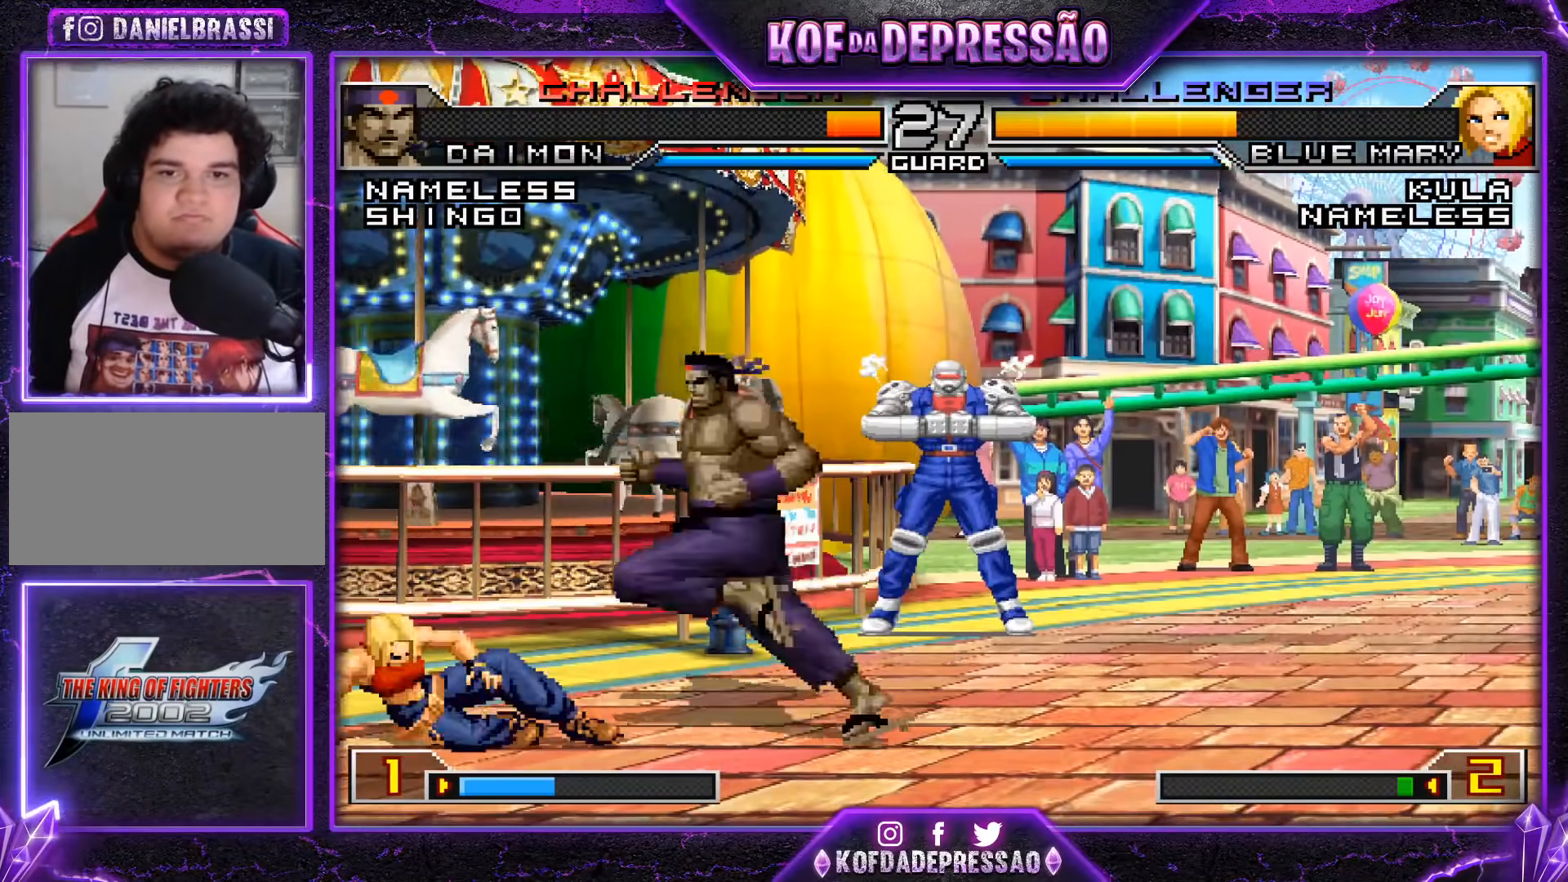
{"buttons": [], "left_stick": "right", "events": []}
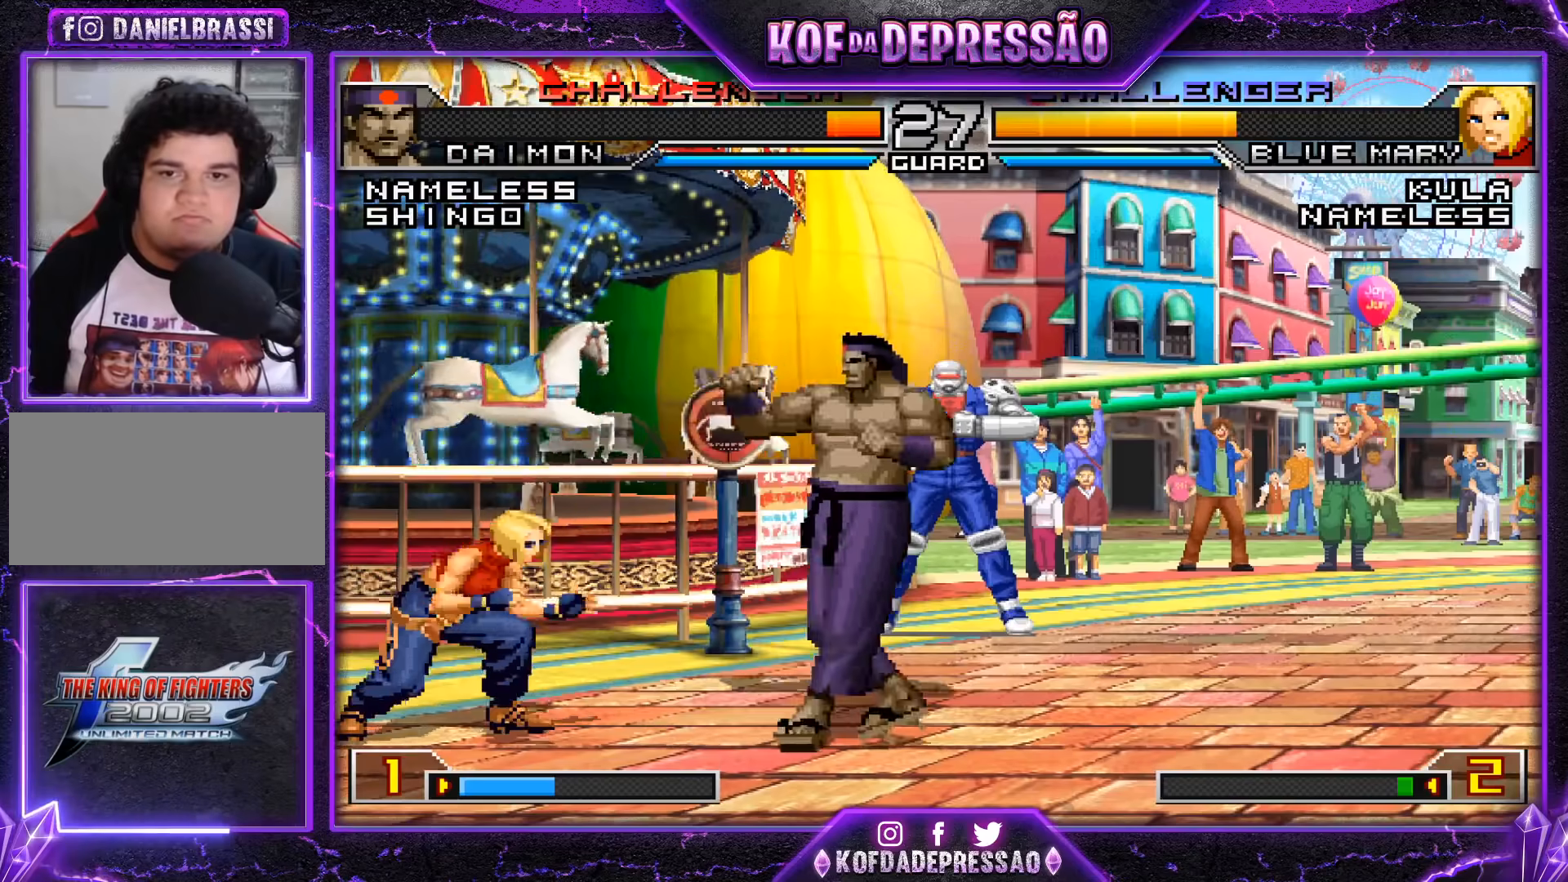
{"buttons": [], "left_stick": "down-right", "events": [[133, "left_stick", "up-left"], [217, "left_stick", "center"], [250, "CROSS", "down"], [250, "R1", "down"], [300, "CROSS", "up"], [300, "R1", "up"], [334, "left_stick", "down-right"]]}
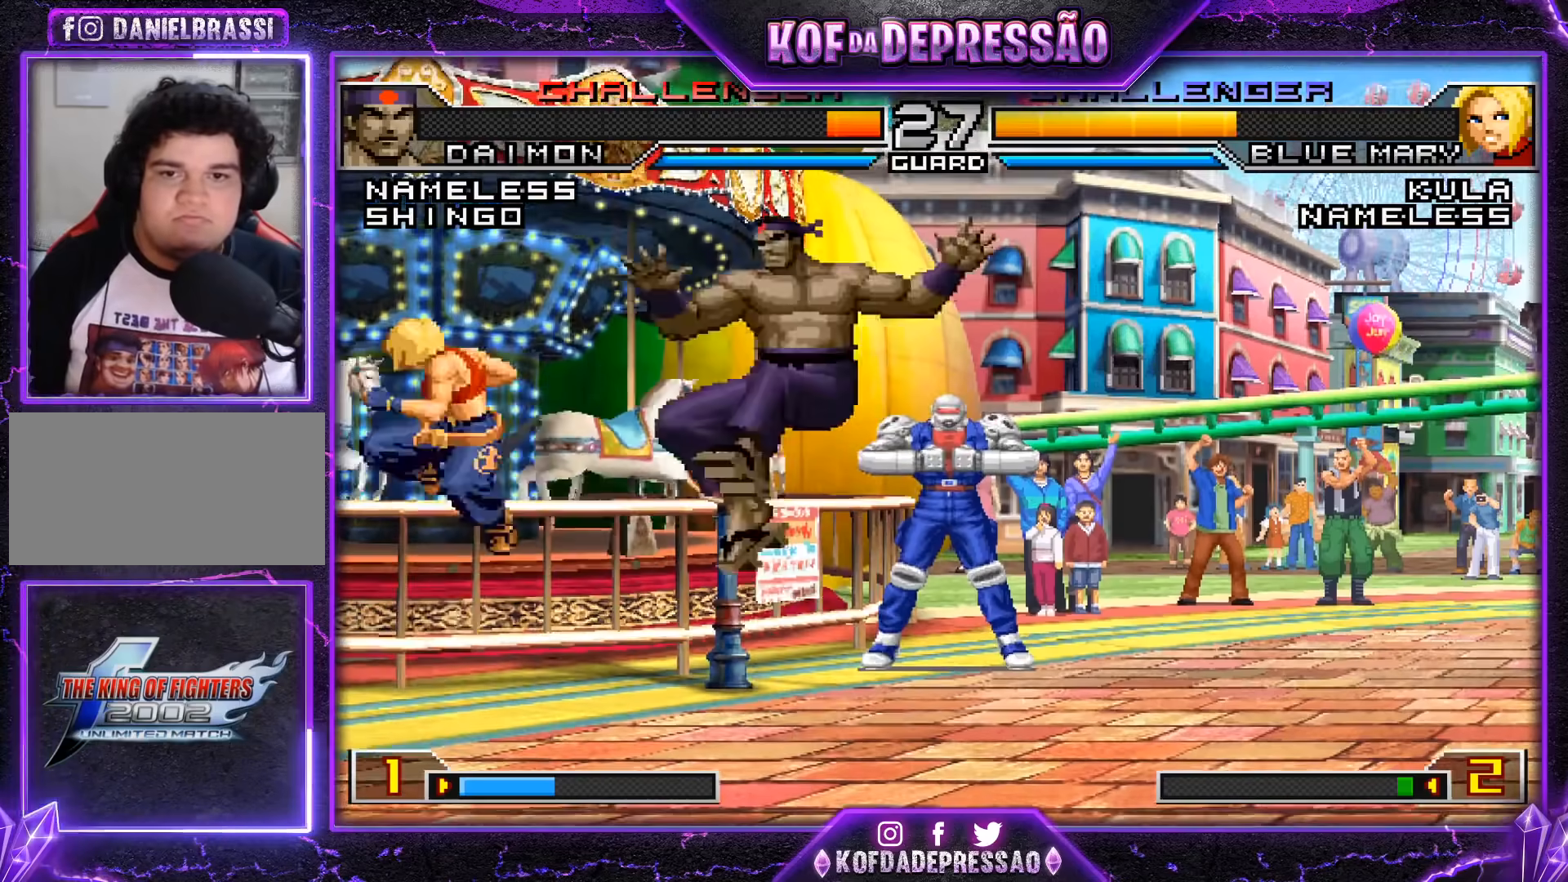
{"buttons": [], "left_stick": "center", "events": [[151, "left_stick", "right"], [501, "left_stick", "center"]]}
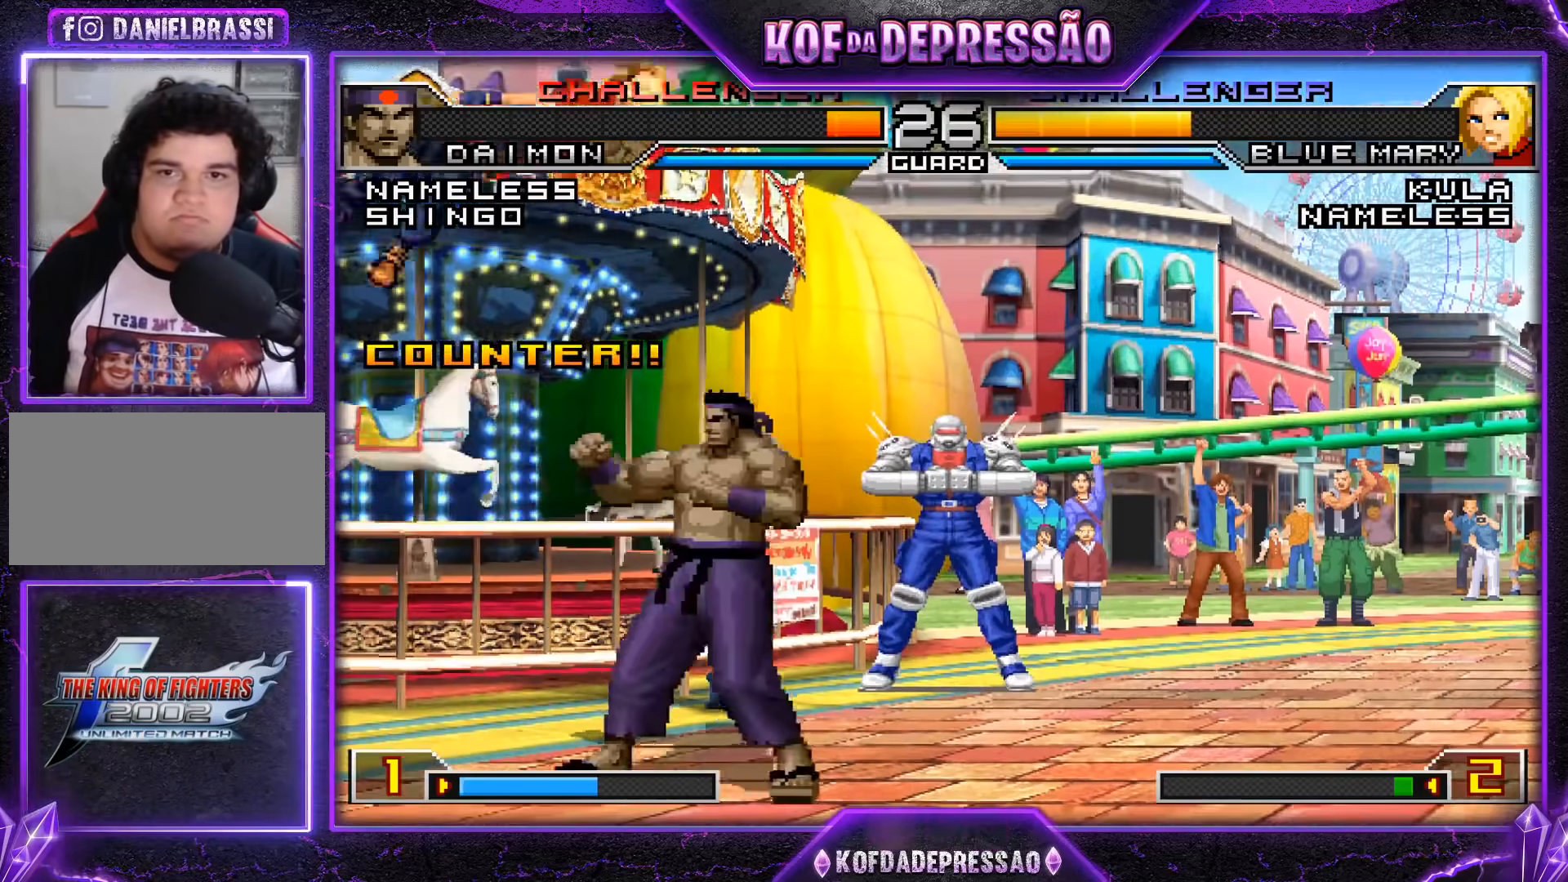
{"buttons": ["R1"], "left_stick": "down-right", "events": [[50, "left_stick", "left"], [234, "left_stick", "right"], [334, "left_stick", "down-right"], [384, "R1", "down"]]}
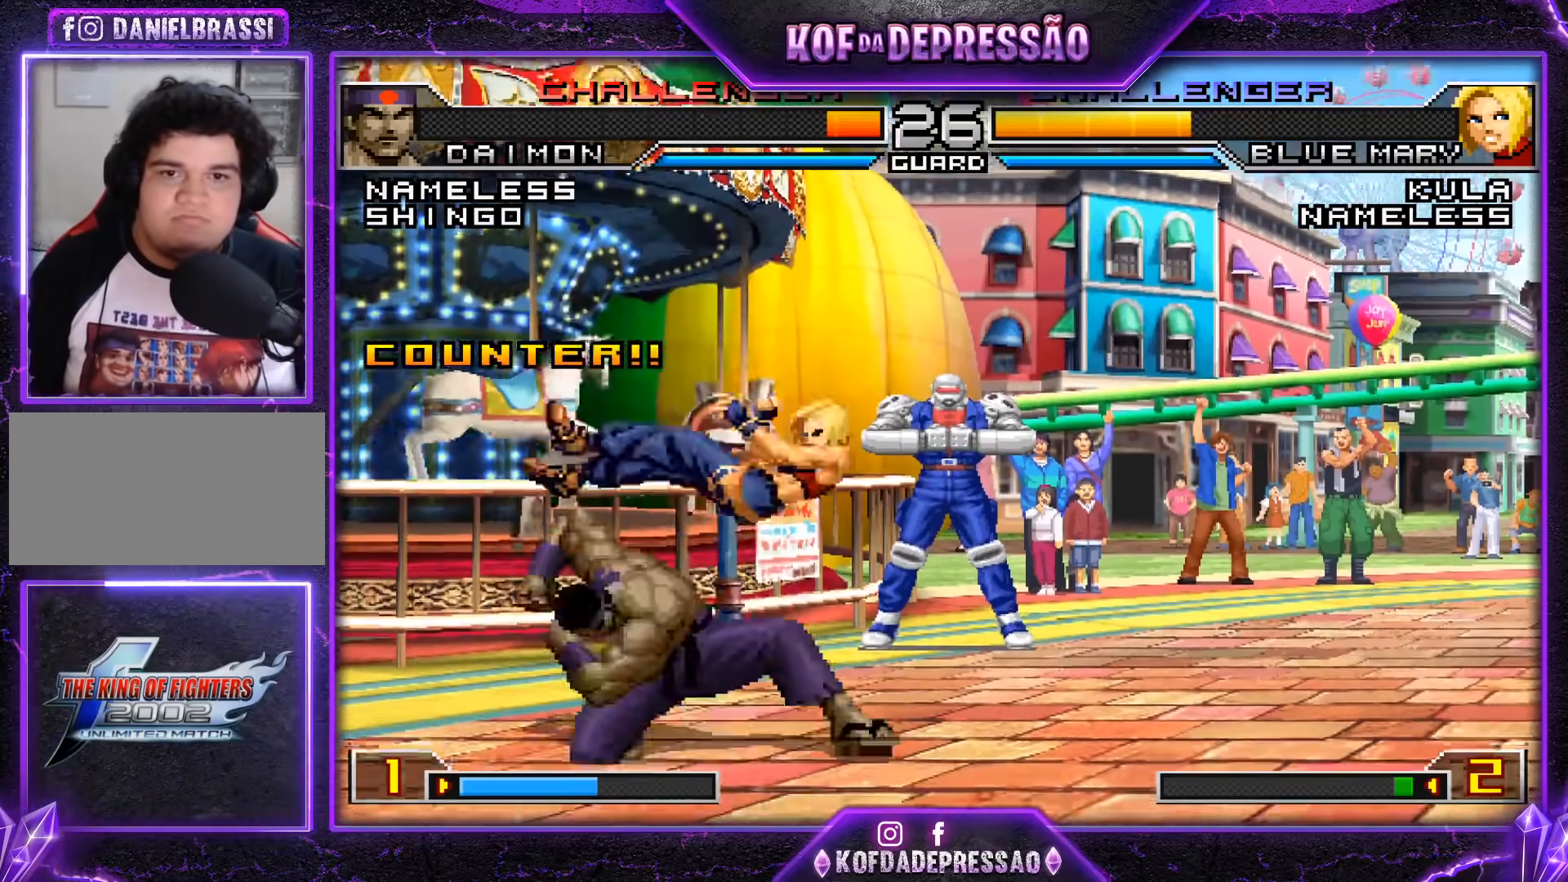
{"buttons": [], "left_stick": "center", "events": [[251, "R1", "up"], [301, "left_stick", "center"]]}
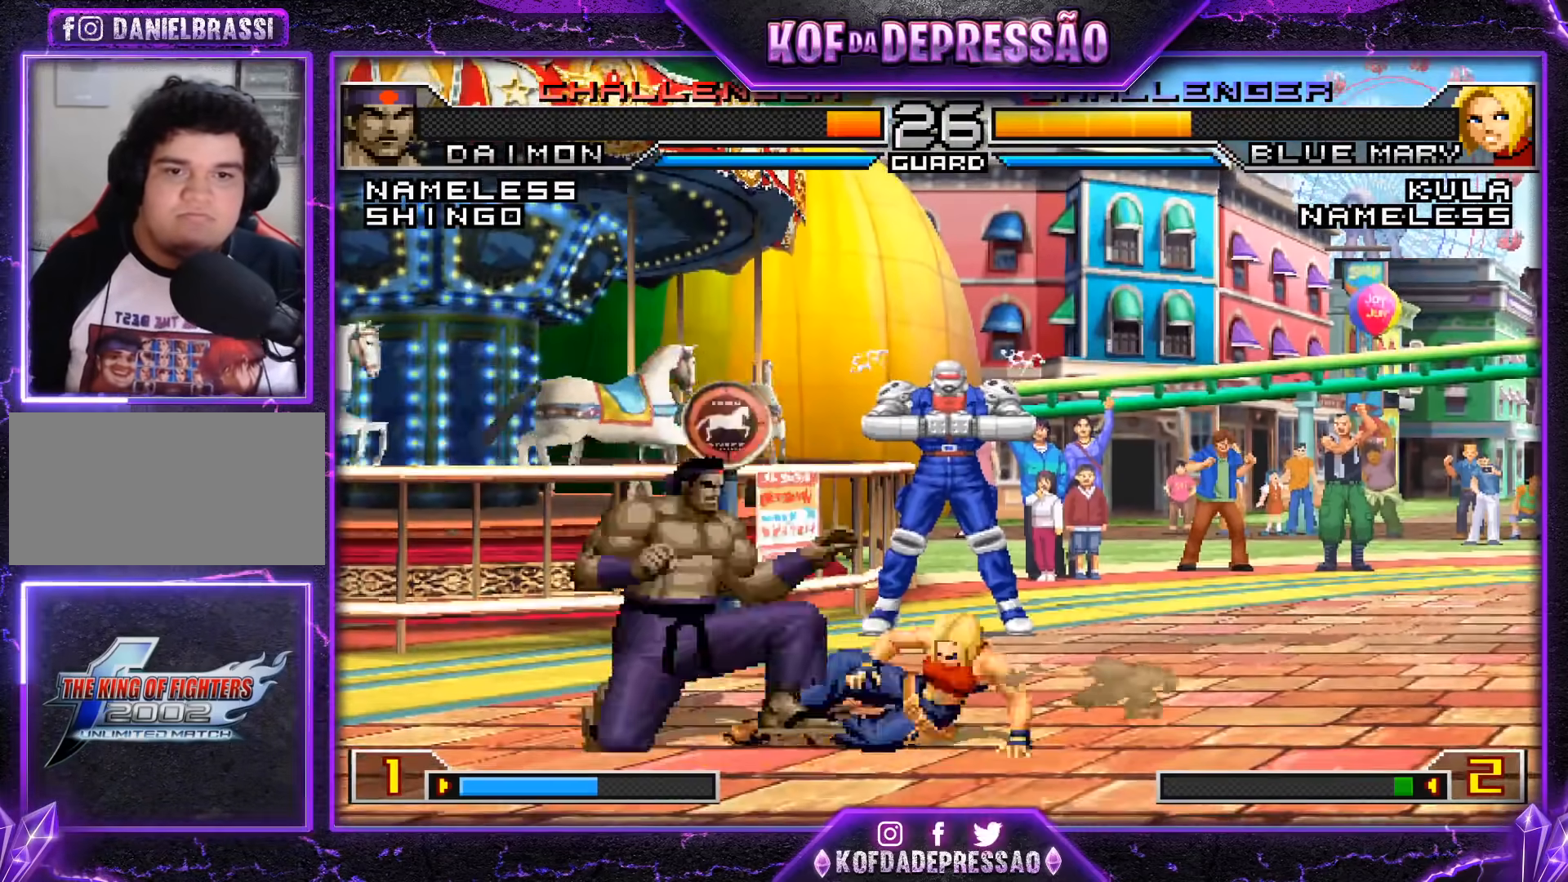
{"buttons": [], "left_stick": "down-left", "events": [[17, "left_stick", "right"], [83, "left_stick", "center"], [150, "left_stick", "right"], [217, "left_stick", "down"], [300, "CROSS", "down"], [384, "left_stick", "center"], [417, "CROSS", "up"], [467, "left_stick", "down-left"]]}
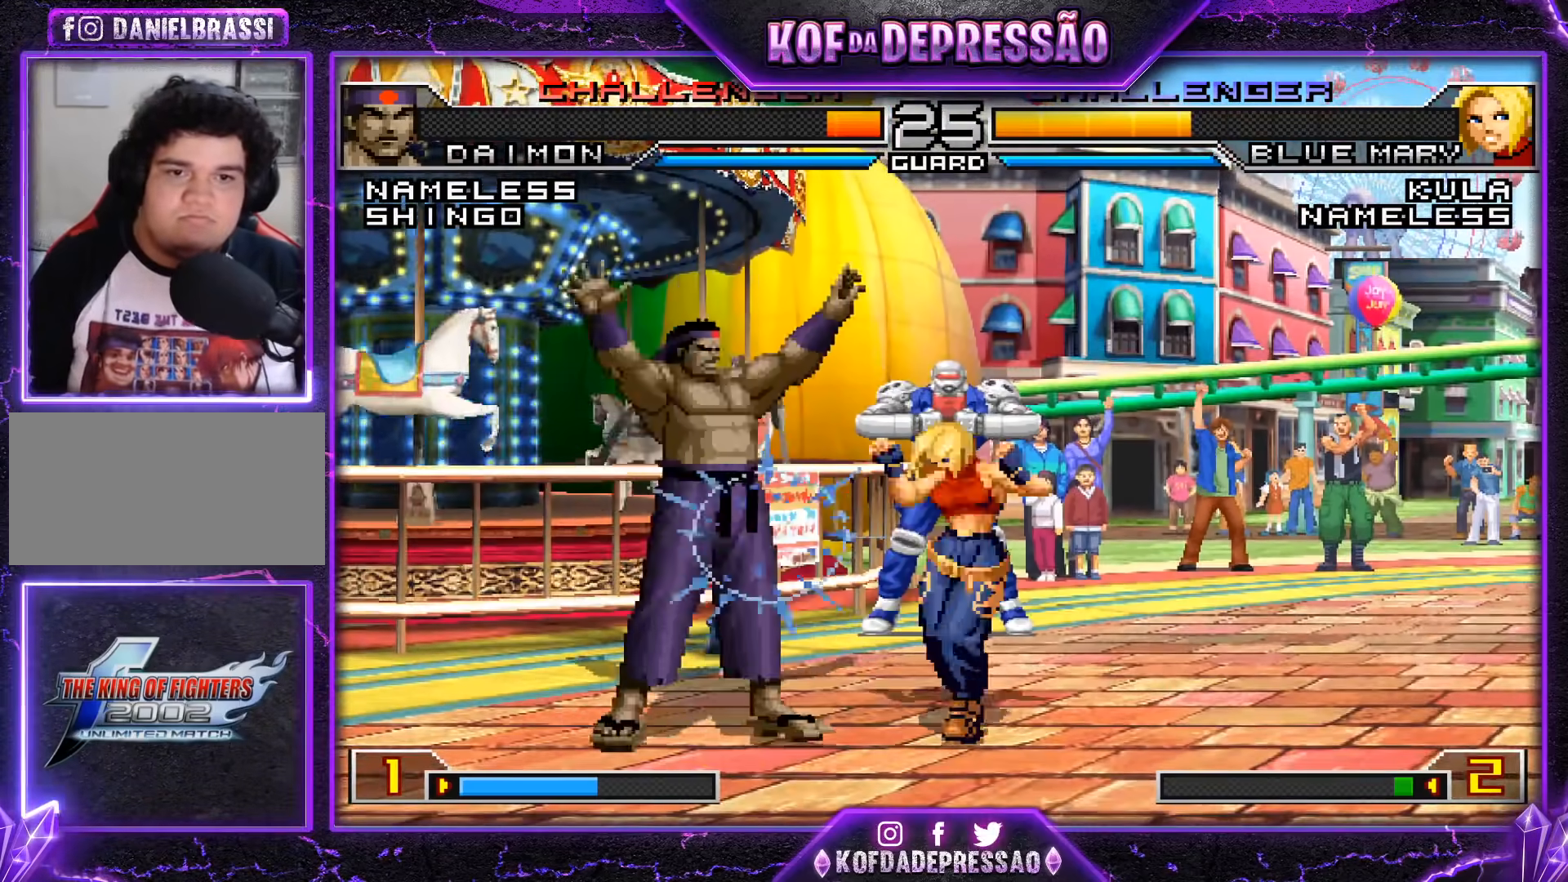
{"buttons": ["CROSS"], "left_stick": "down-left", "events": [[317, "left_stick", "center"], [418, "left_stick", "down-left"], [434, "CROSS", "down"]]}
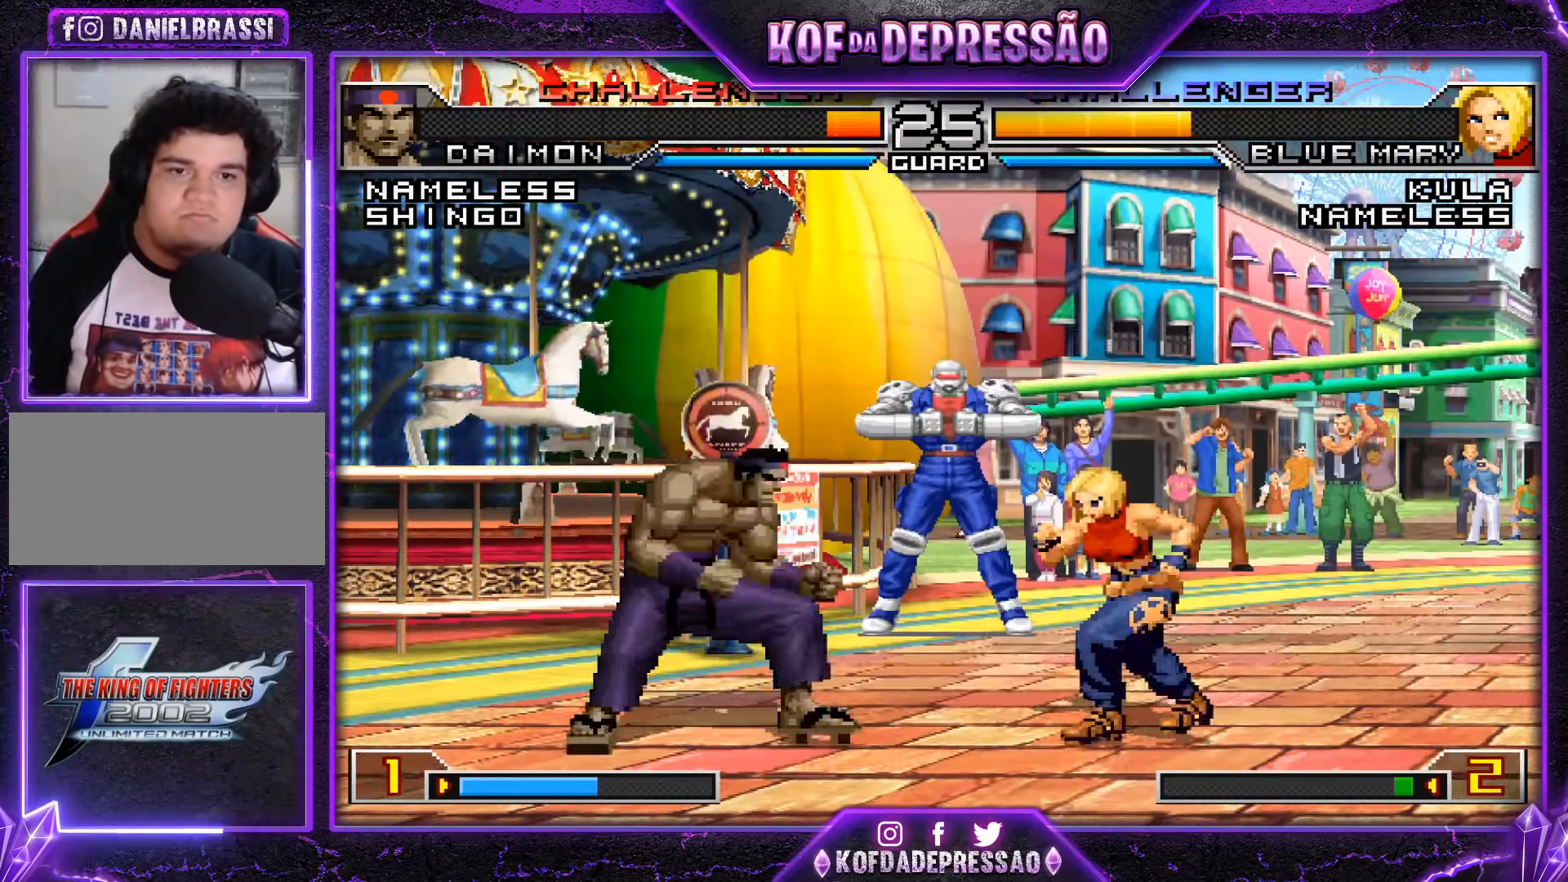
{"buttons": [], "left_stick": "center", "events": [[200, "CROSS", "up"], [250, "left_stick", "center"], [317, "left_stick", "down-right"], [417, "left_stick", "up-right"], [484, "left_stick", "center"]]}
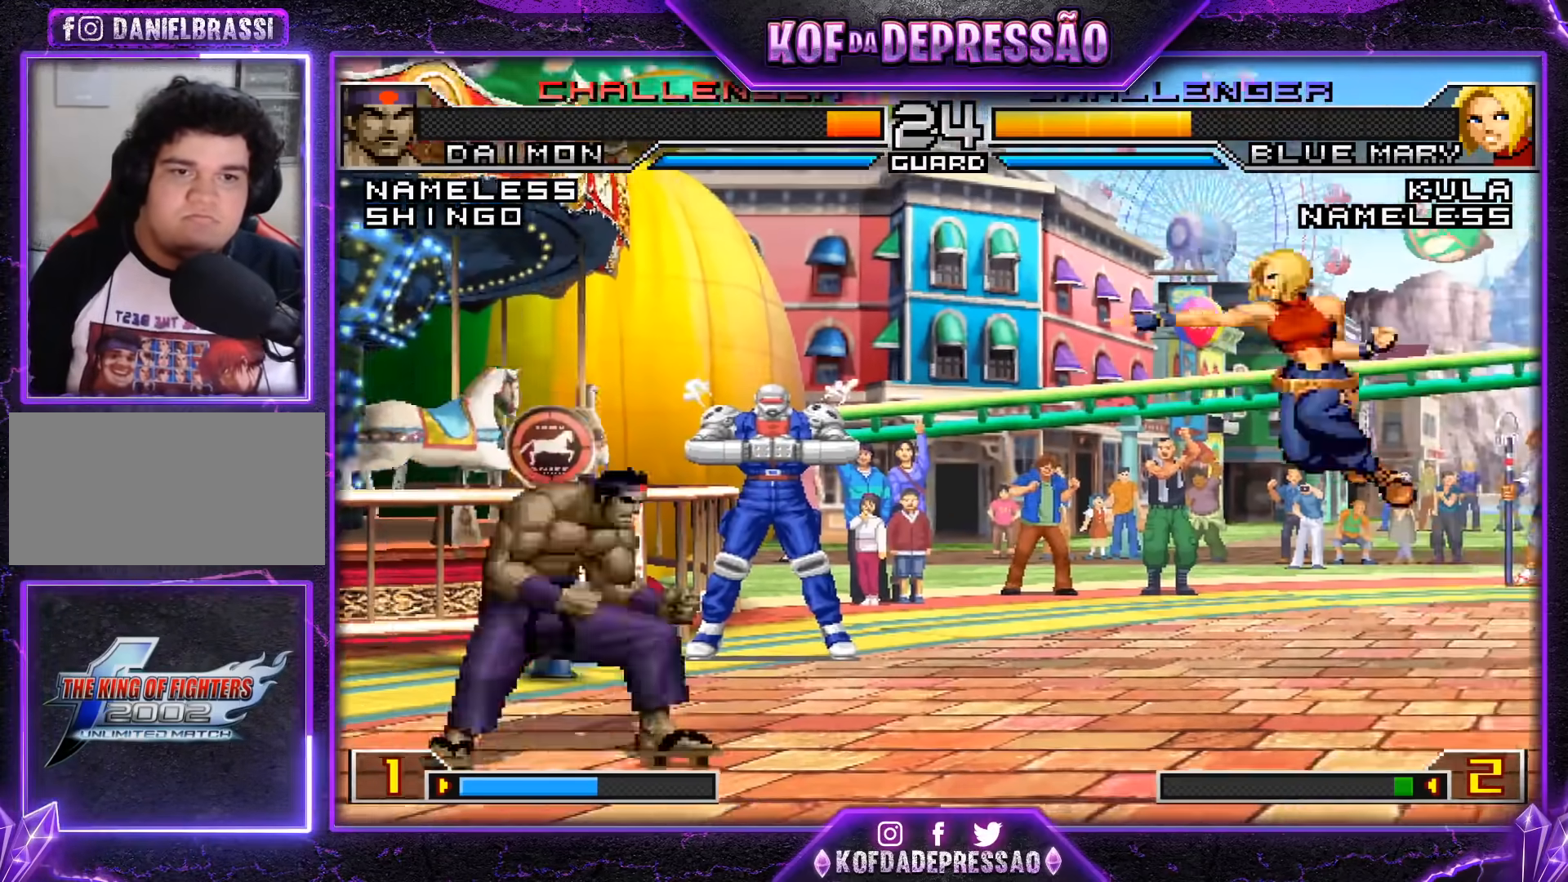
{"buttons": [], "left_stick": "down-left"}
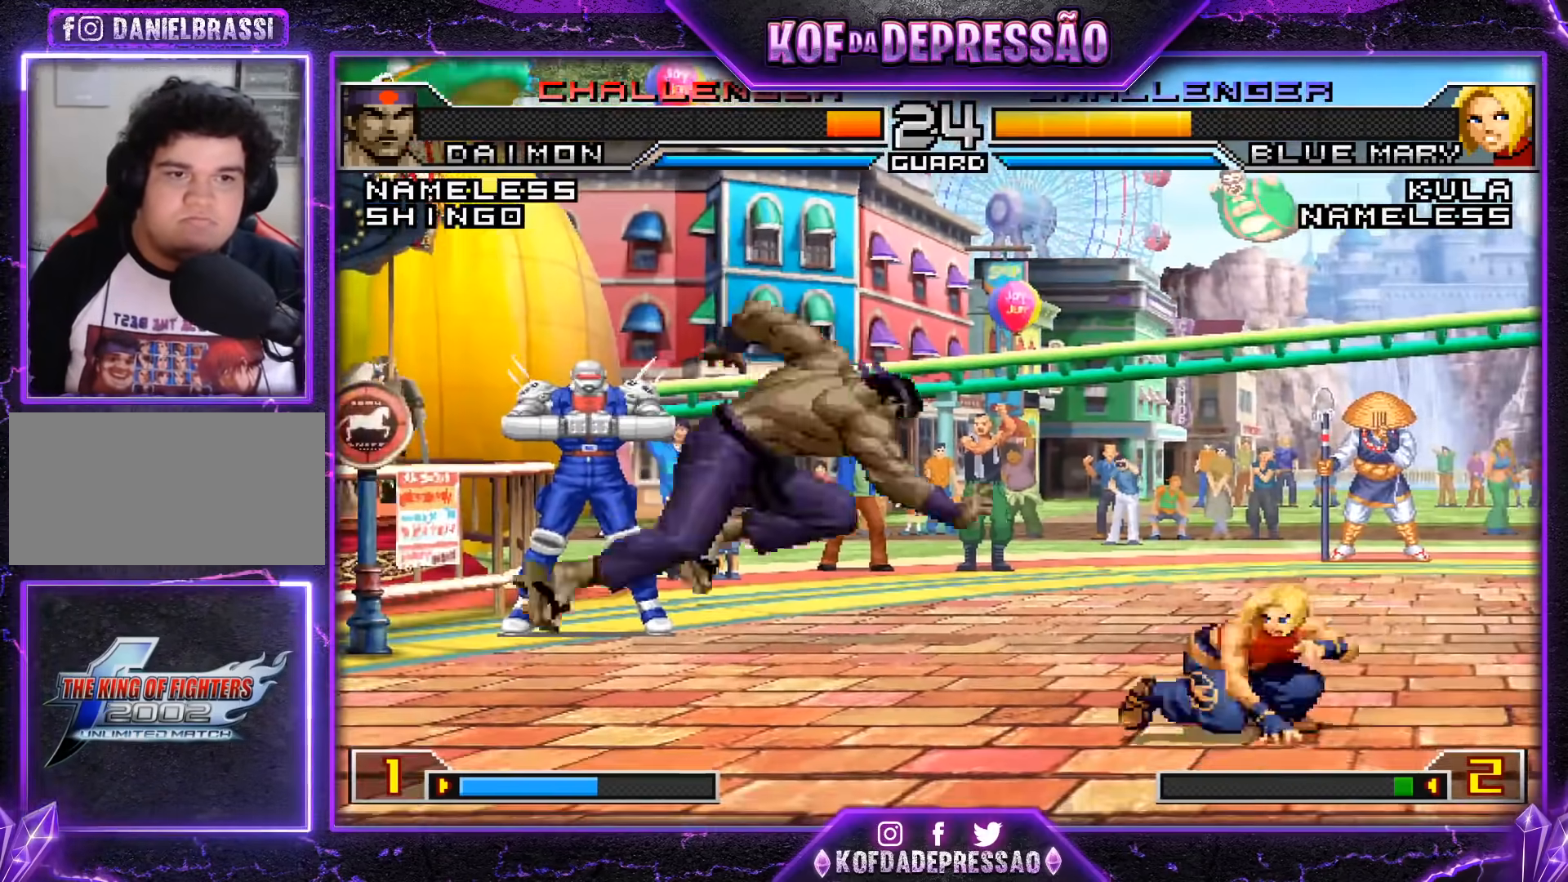
{"buttons": [], "left_stick": "down-left", "events": []}
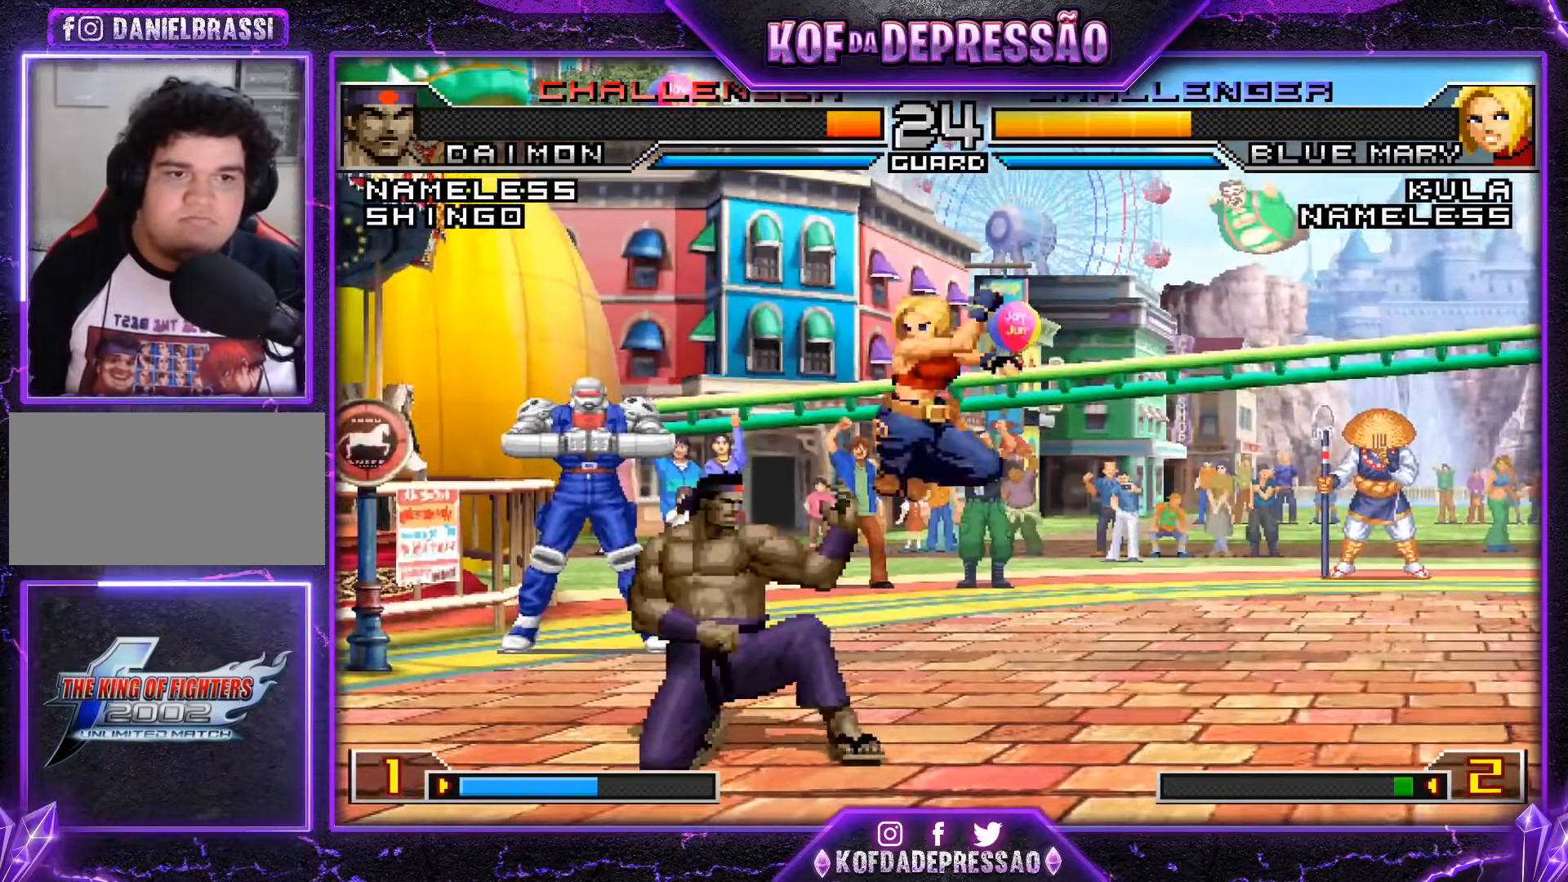
{"buttons": ["R1"], "left_stick": "center", "events": [[16, "left_stick", "left"], [200, "left_stick", "center"], [250, "left_stick", "down-right"], [317, "left_stick", "down-left"], [400, "R1", "down"], [400, "left_stick", "right"], [500, "left_stick", "center"]]}
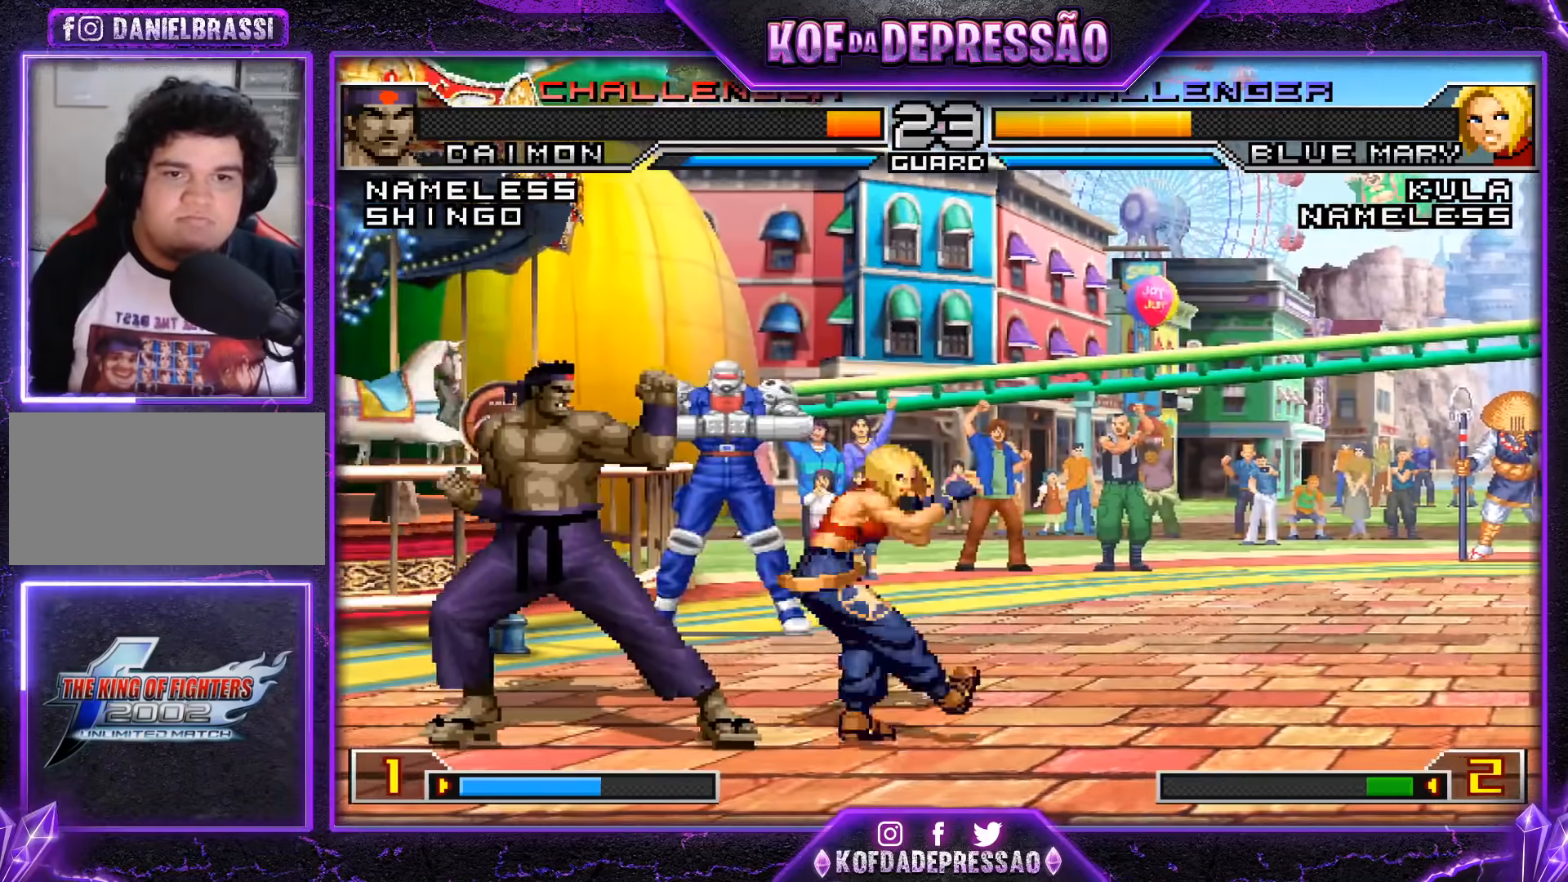
{"buttons": [], "left_stick": "down-left", "events": [[50, "left_stick", "down-left"], [67, "R1", "up"]]}
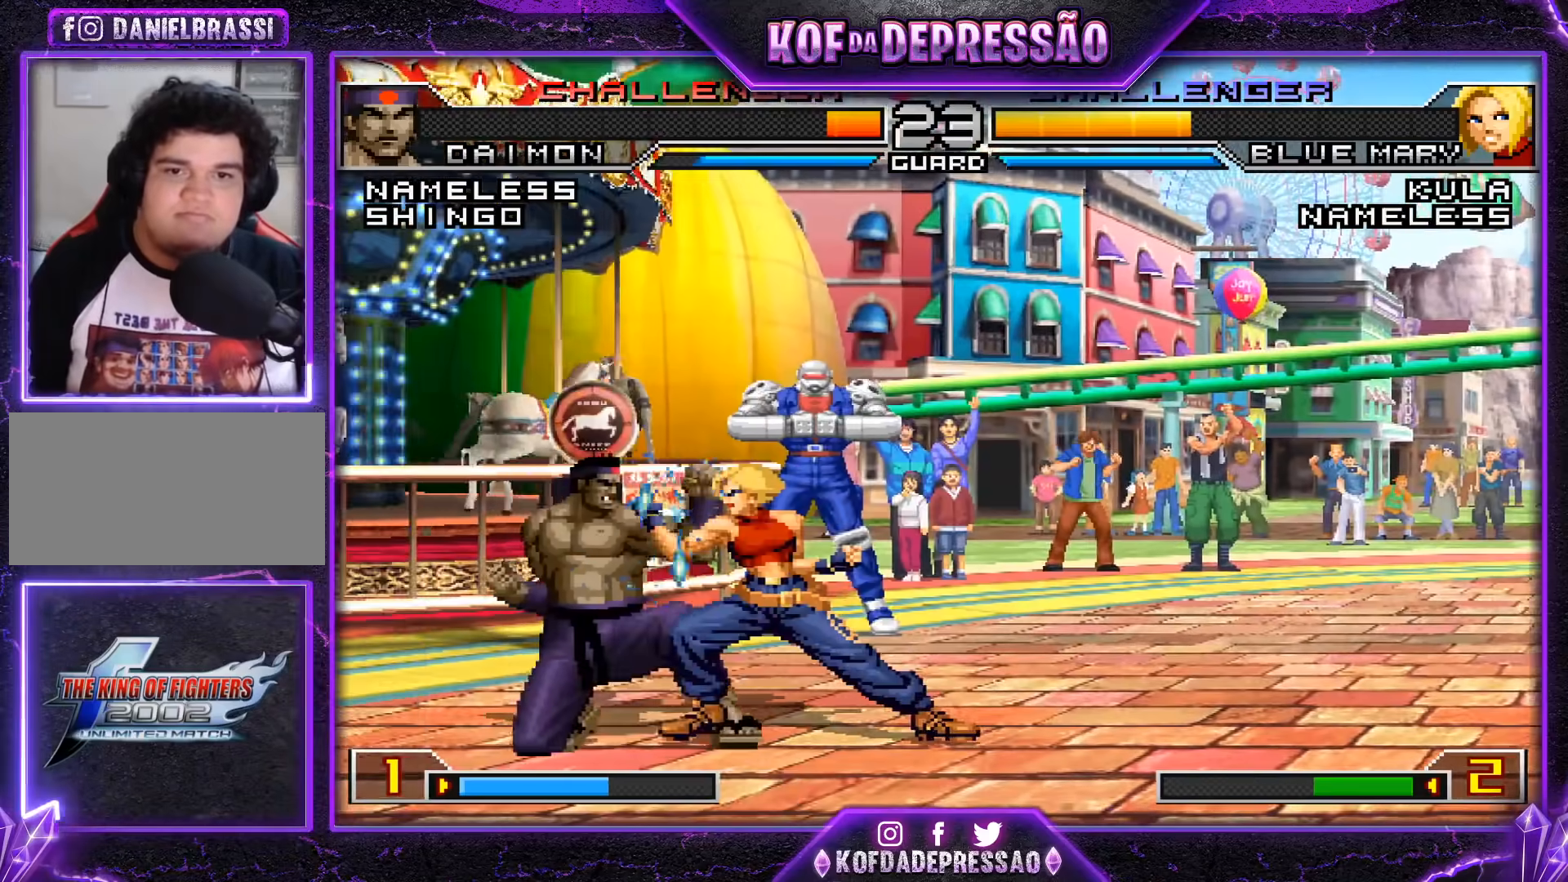
{"buttons": [], "left_stick": "center", "events": [[500, "left_stick", "center"]]}
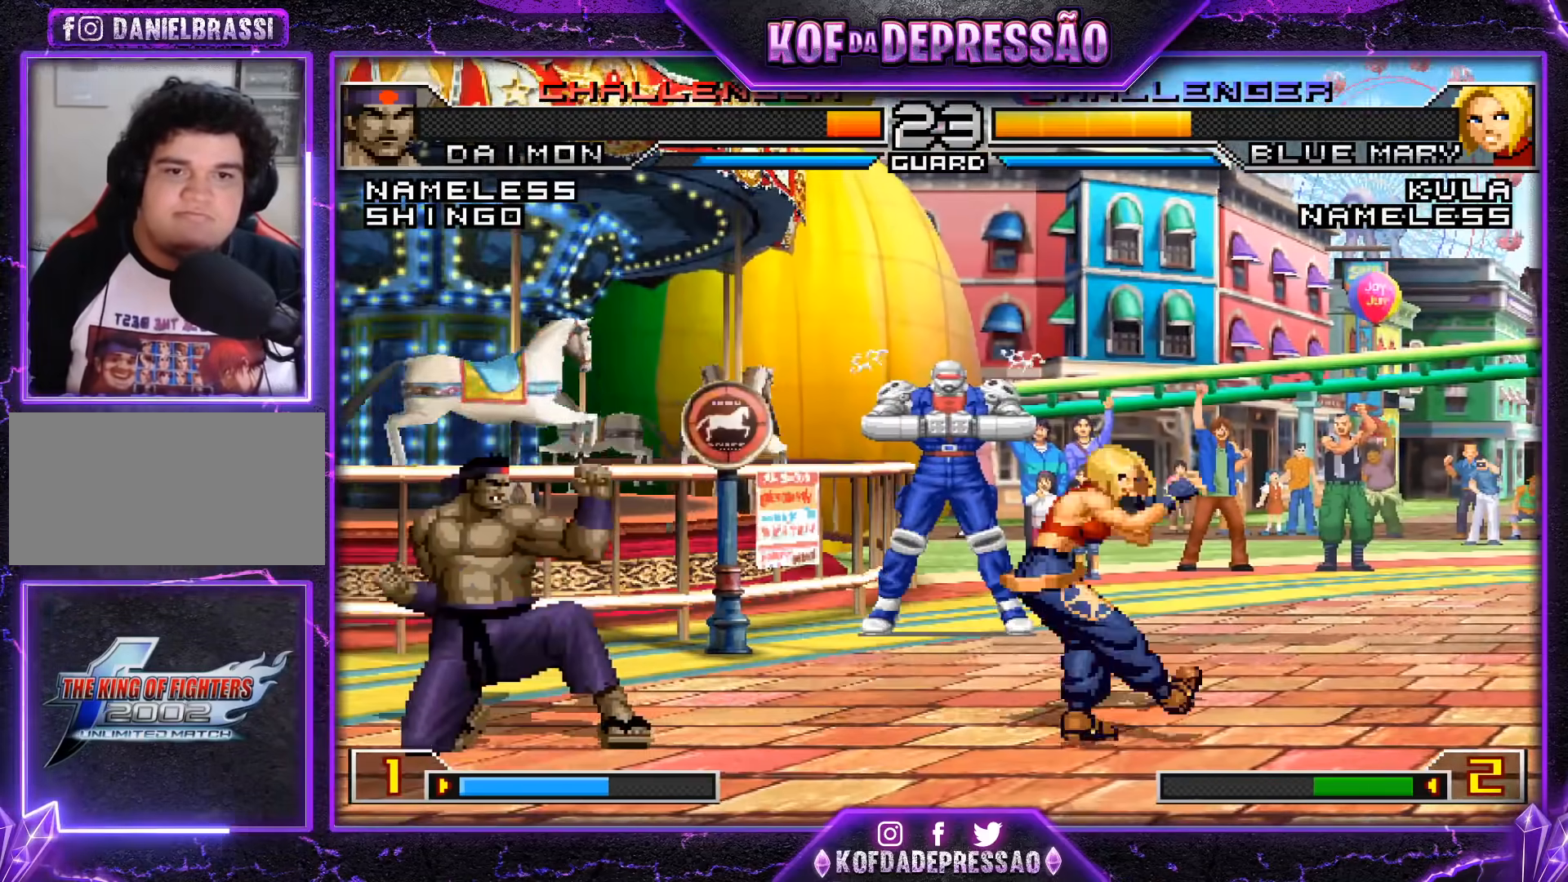
{"buttons": [], "left_stick": "down-left", "events": [[17, "left_stick", "right"], [117, "left_stick", "down"], [167, "left_stick", "down-left"]]}
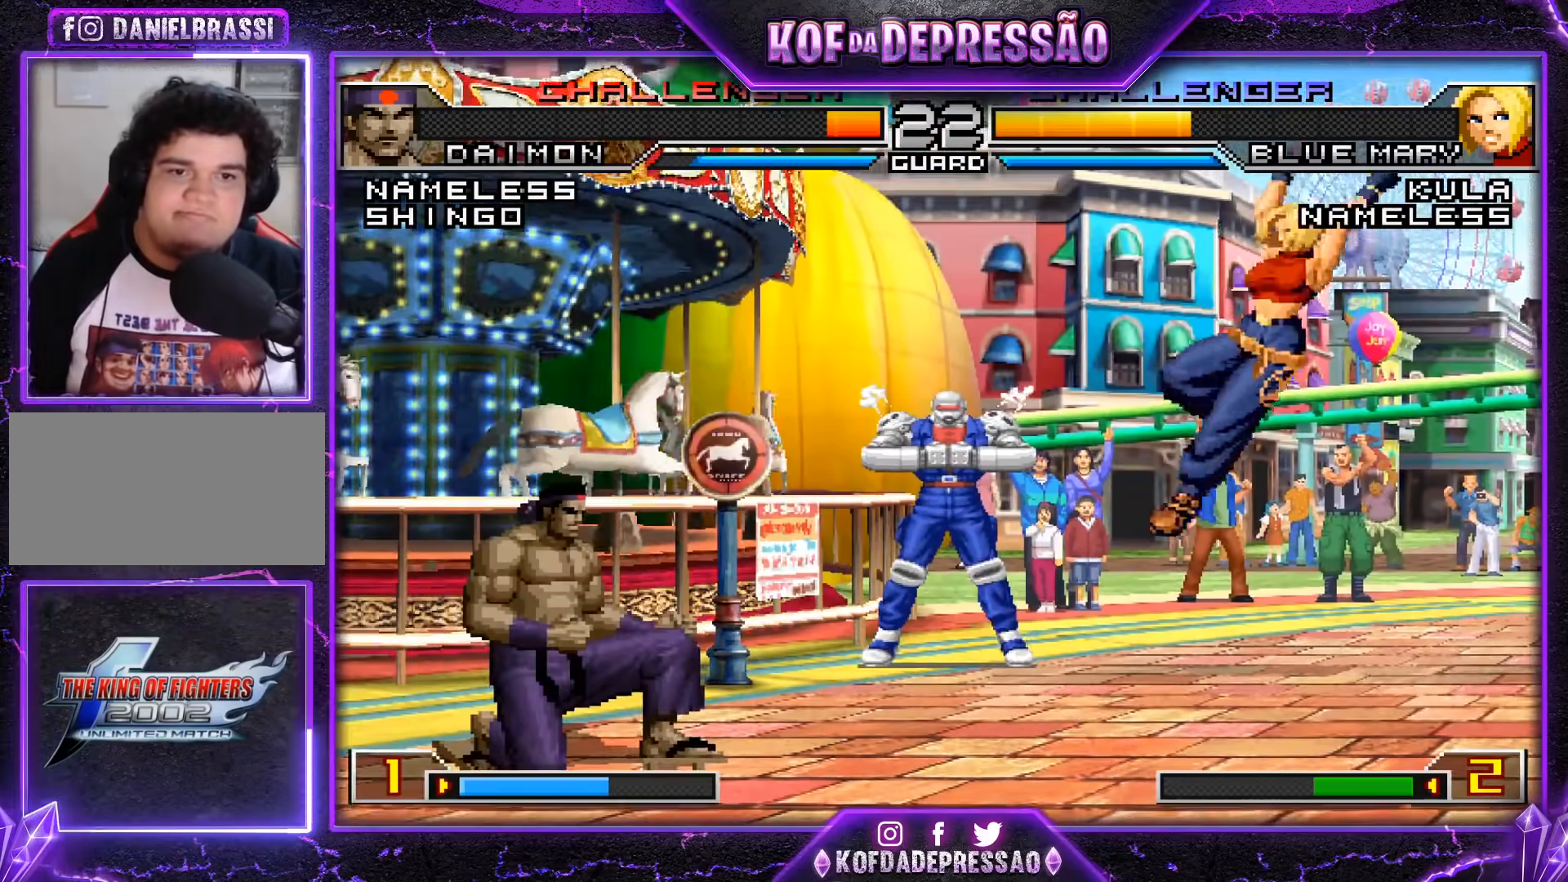
{"buttons": [], "left_stick": "up", "events": [[200, "left_stick", "right"], [283, "left_stick", "up"]]}